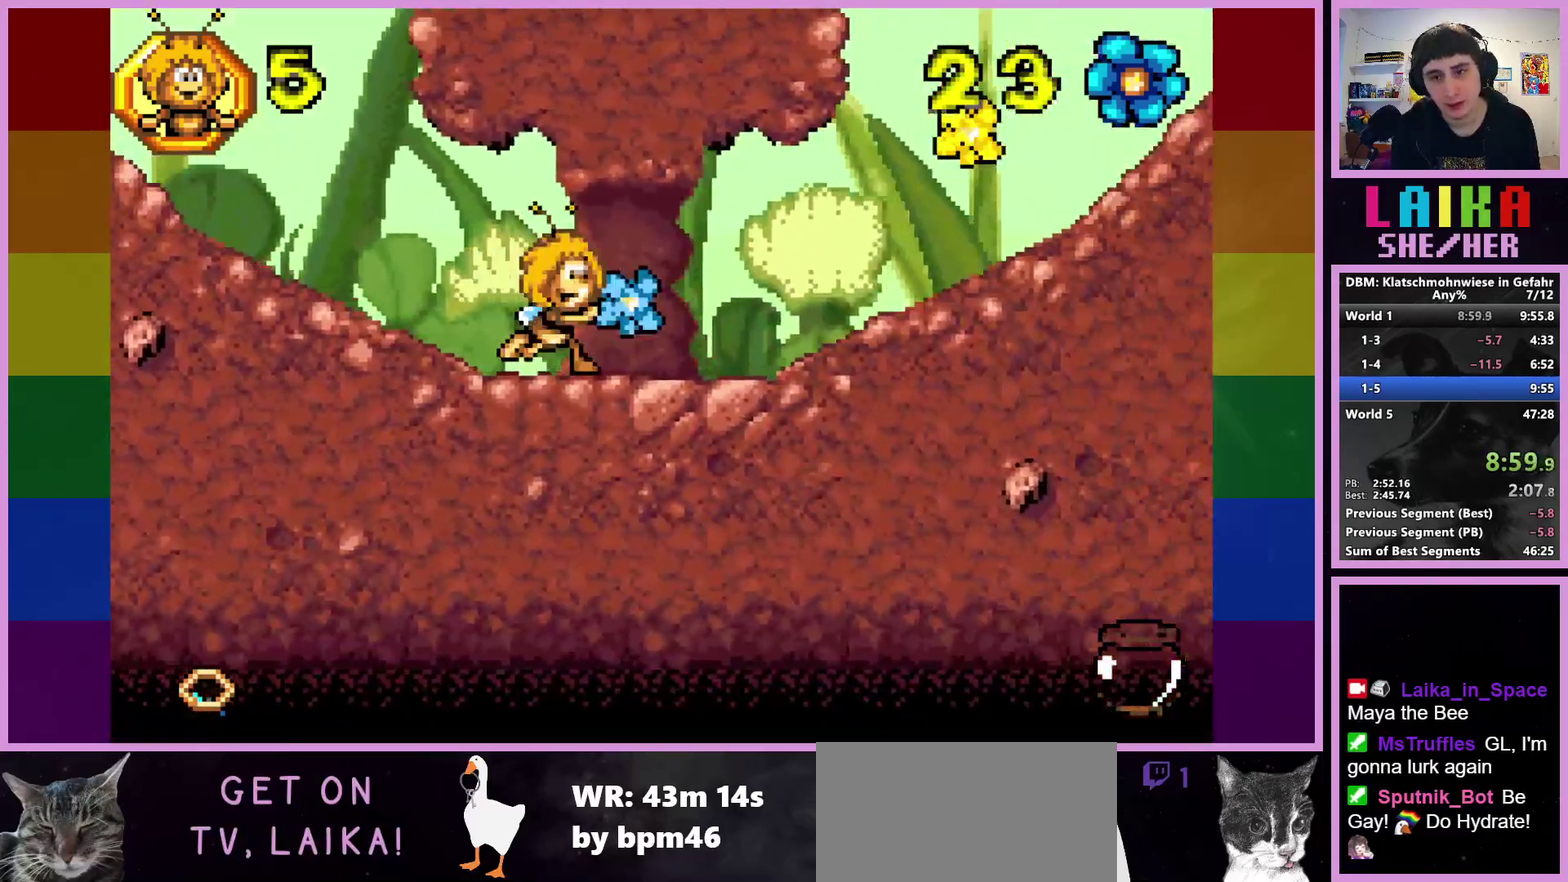
Gameplay with a controller (PlayStation layout); each line is a JSON object with the inputs held at the frame after it. "events" lists button and stick changes between this image and that frame as [ms after this image, input, new state], when the widget could be followed in between. Not read: R3 right_stick.
{"buttons": [], "left_stick": "right", "events": [[183, "R2", "up"]]}
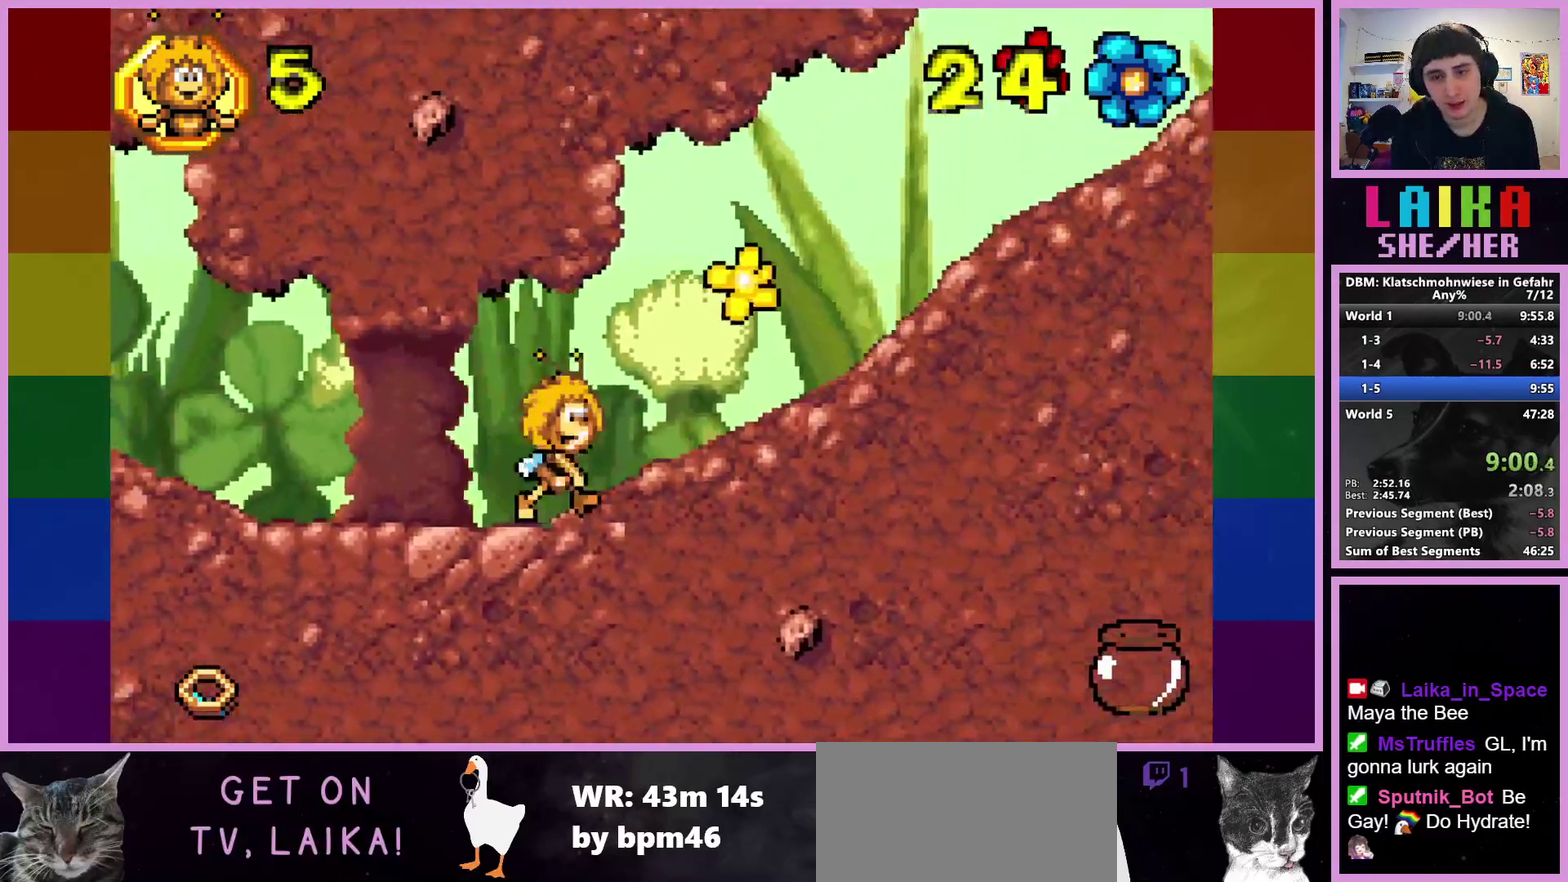
{"buttons": [], "left_stick": "right", "events": []}
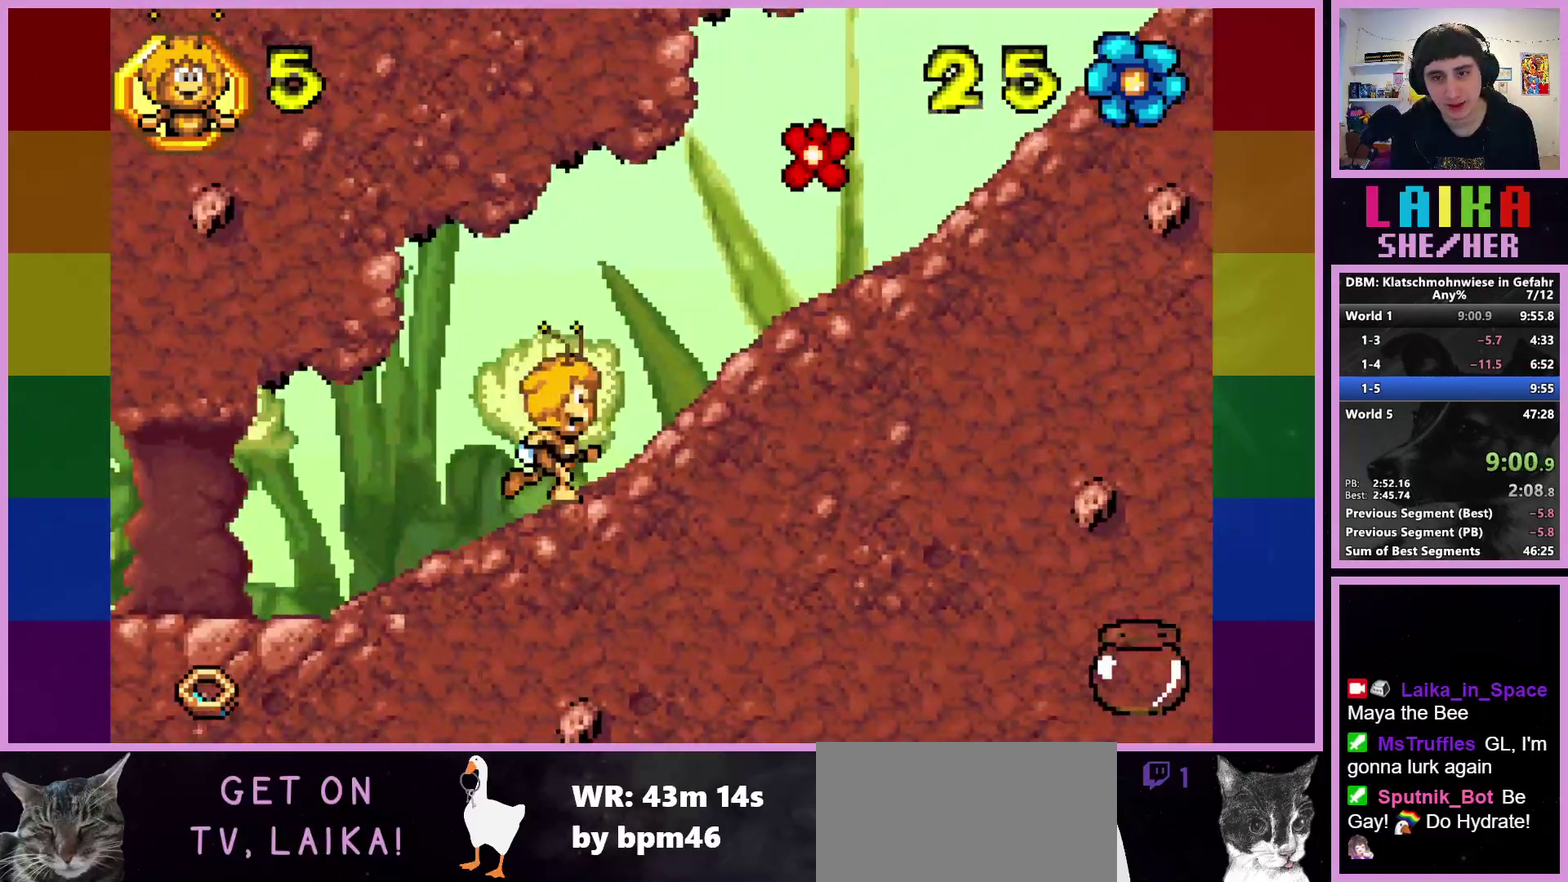
{"buttons": [], "left_stick": "right", "events": []}
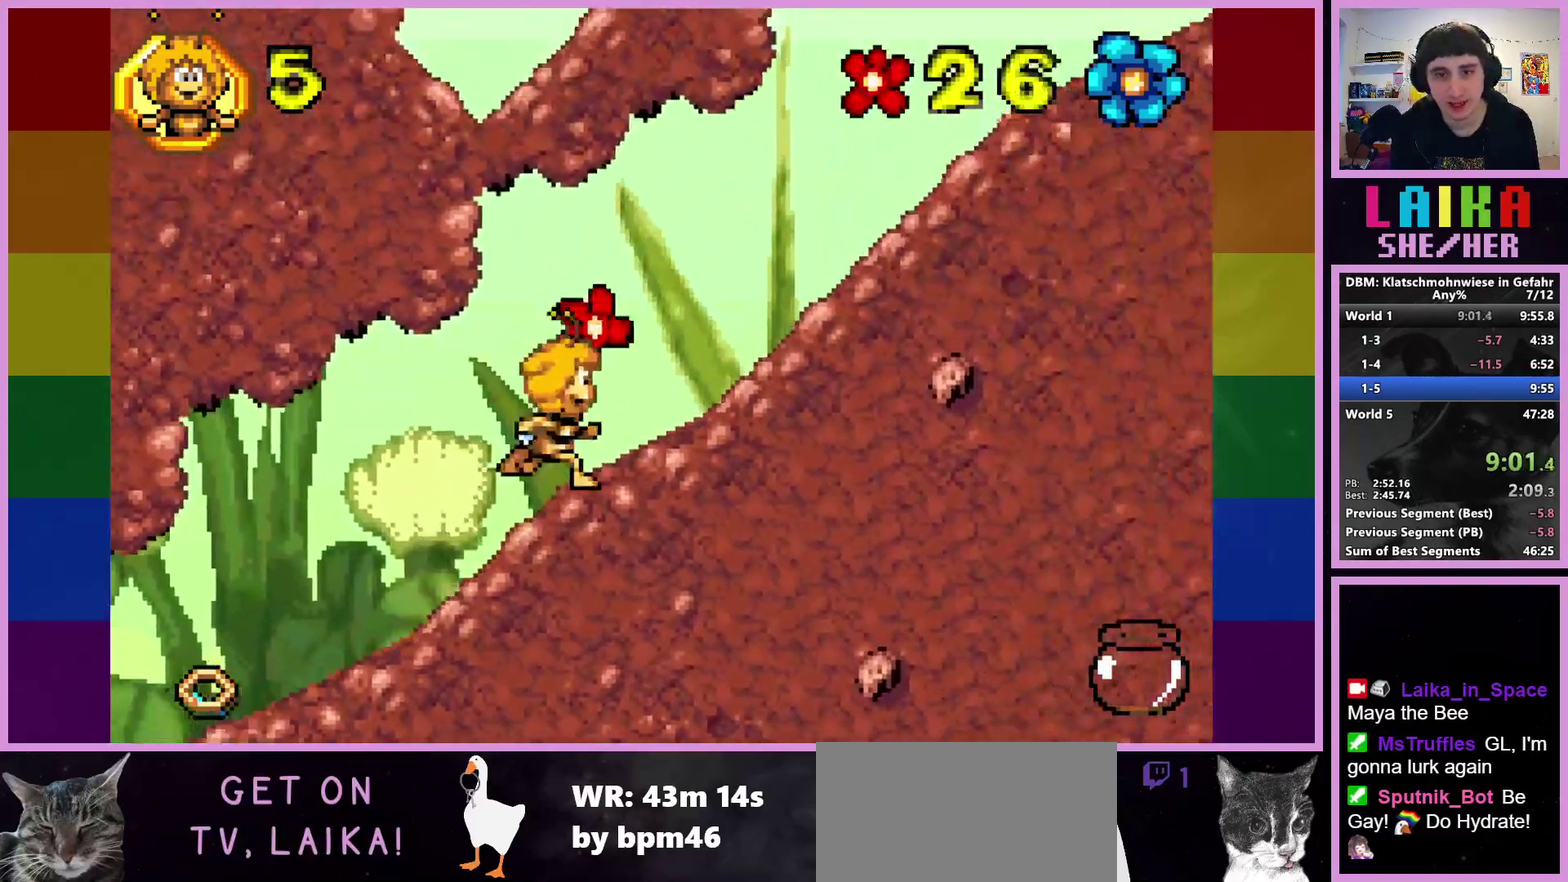
{"buttons": [], "left_stick": "right", "events": []}
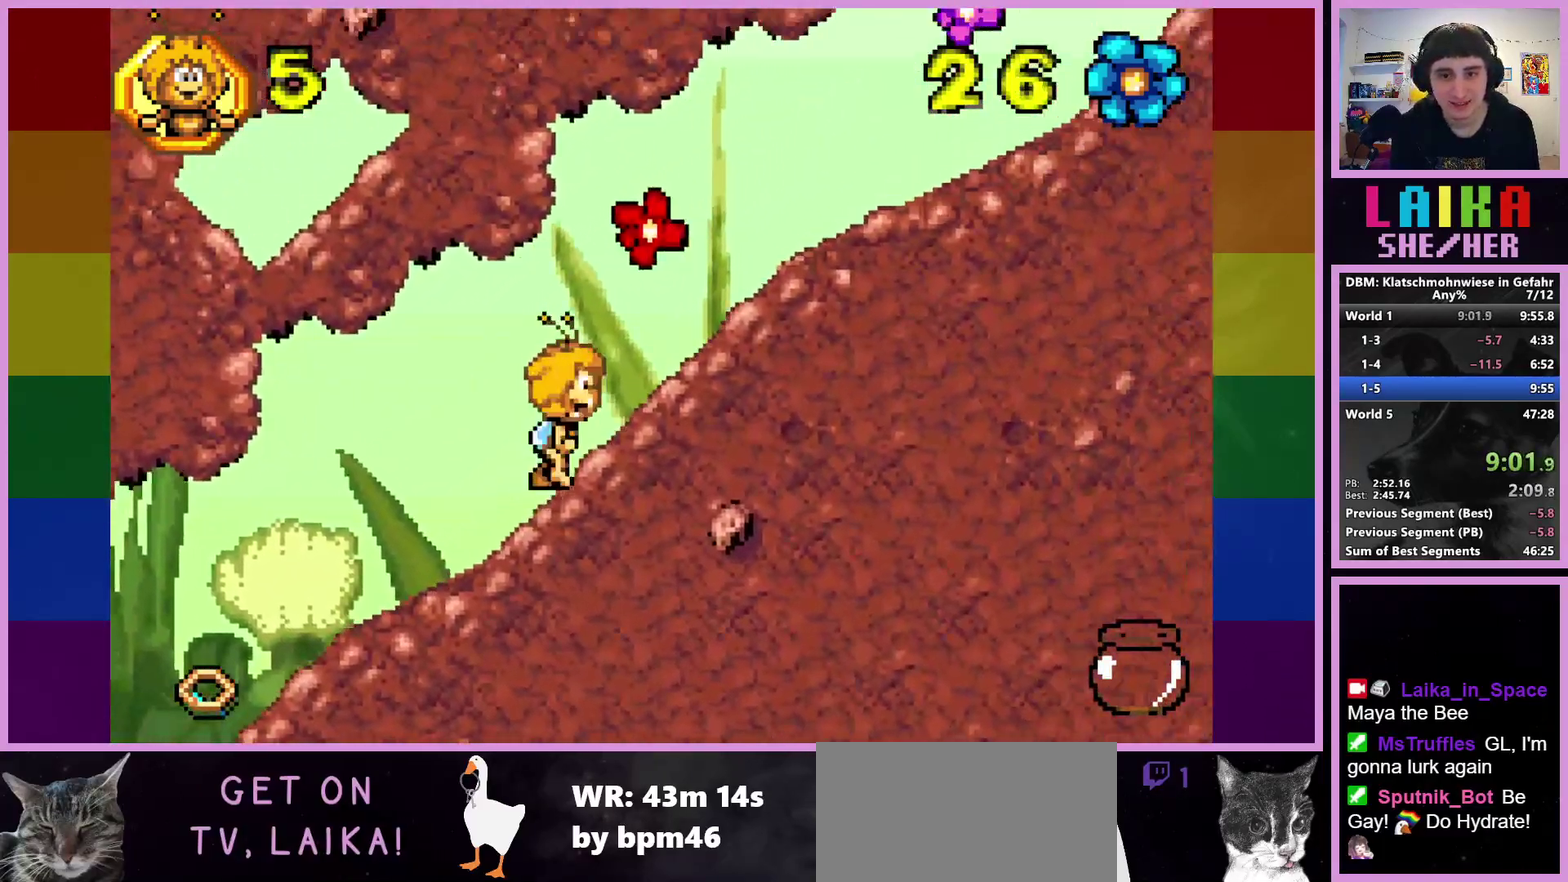
{"buttons": [], "left_stick": "right", "events": []}
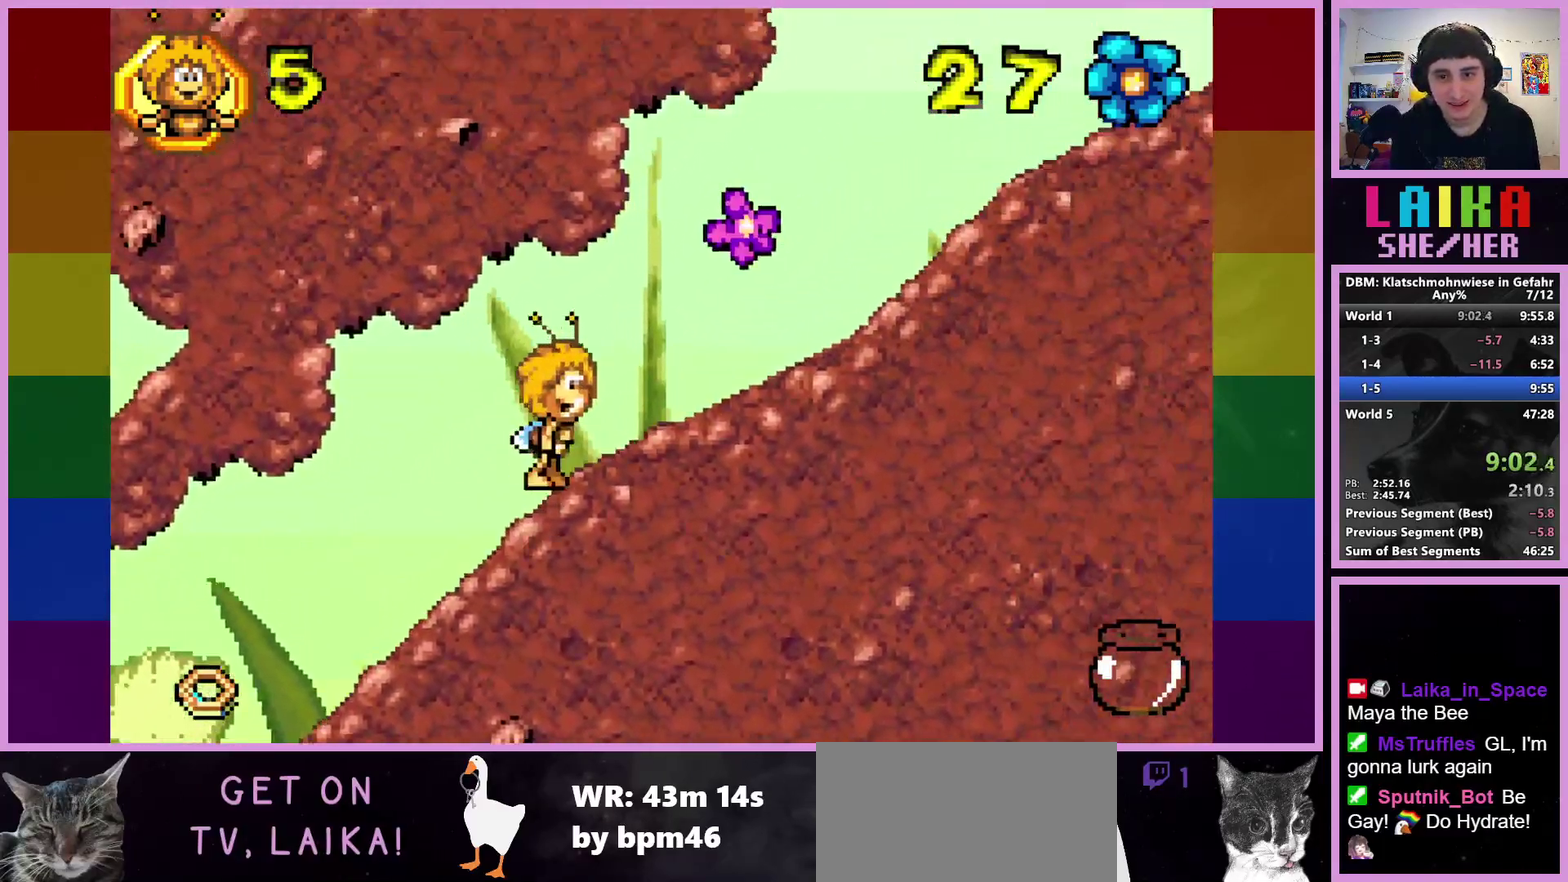
{"buttons": [], "left_stick": "right", "events": []}
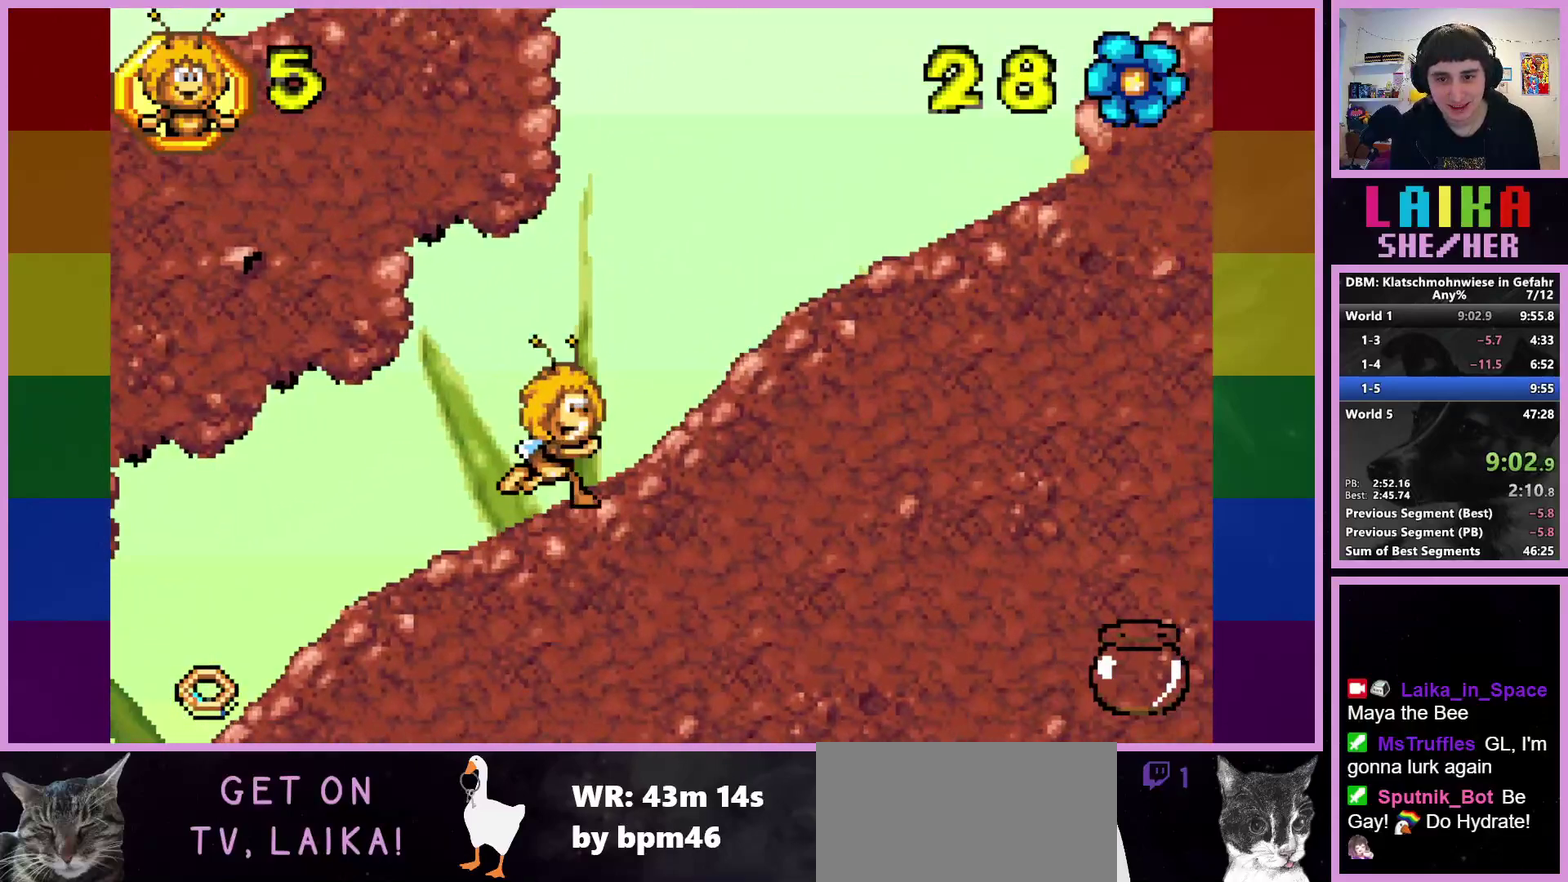
{"buttons": [], "left_stick": "right", "events": []}
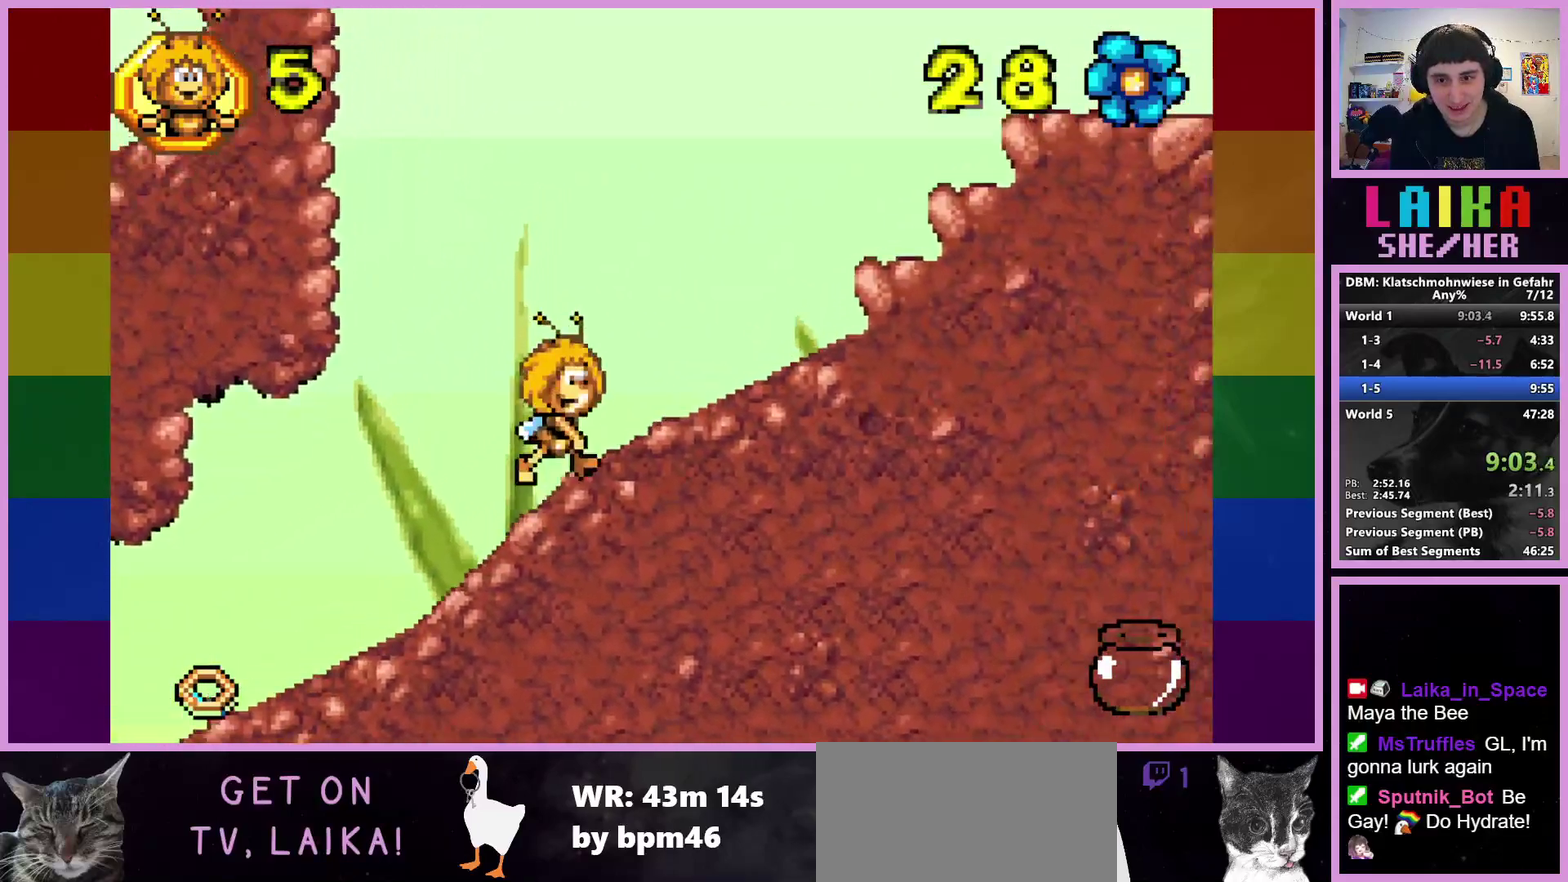
{"buttons": ["CROSS"], "left_stick": "right", "events": [[383, "CROSS", "down"]]}
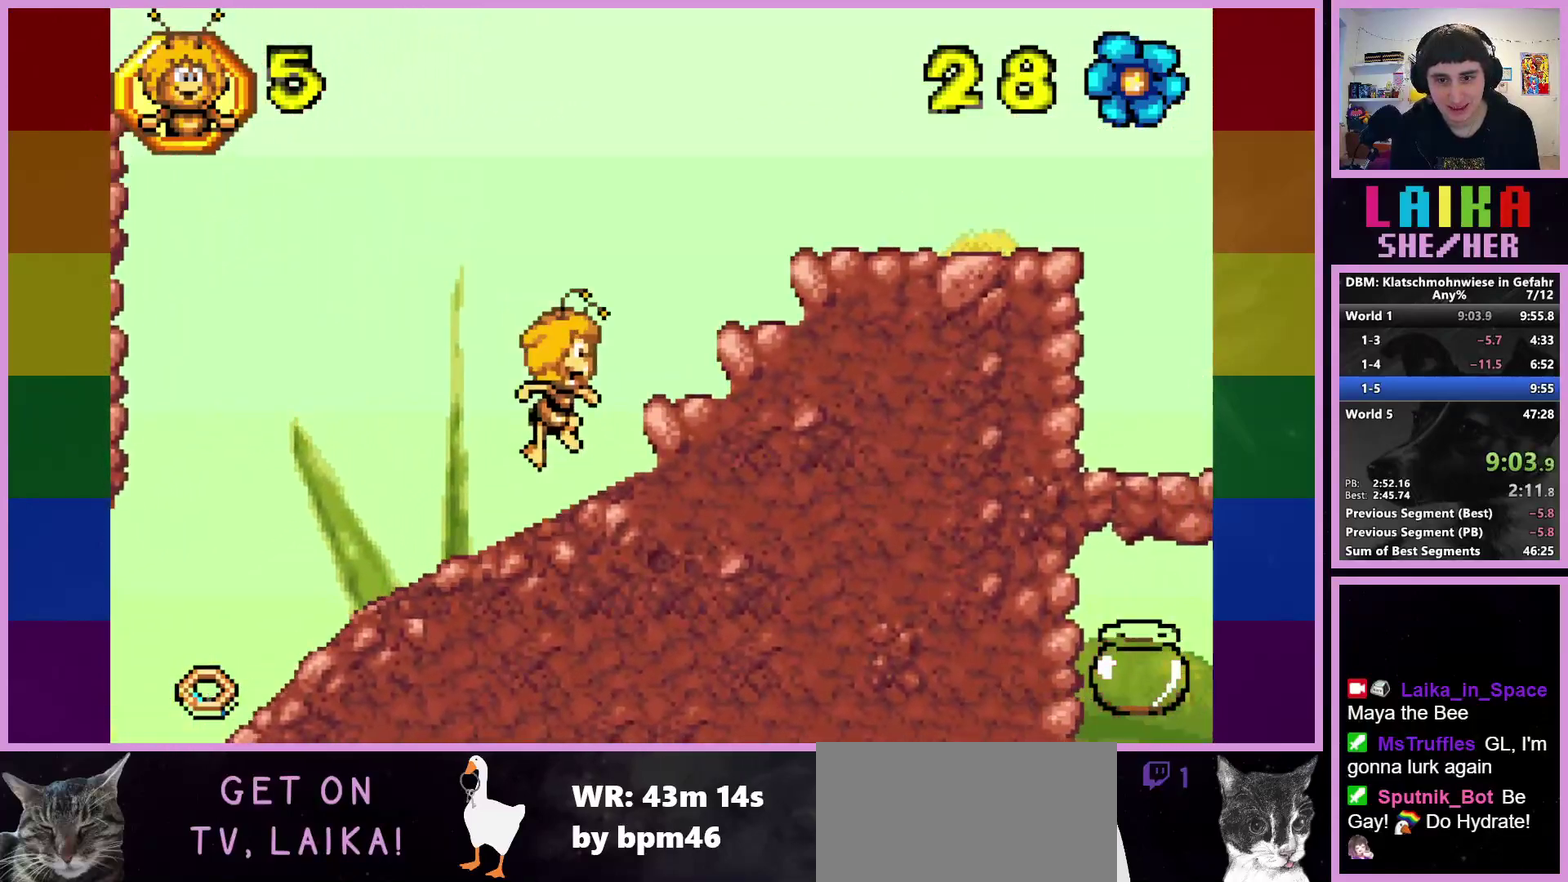
{"buttons": [], "left_stick": "right", "events": [[333, "CROSS", "up"]]}
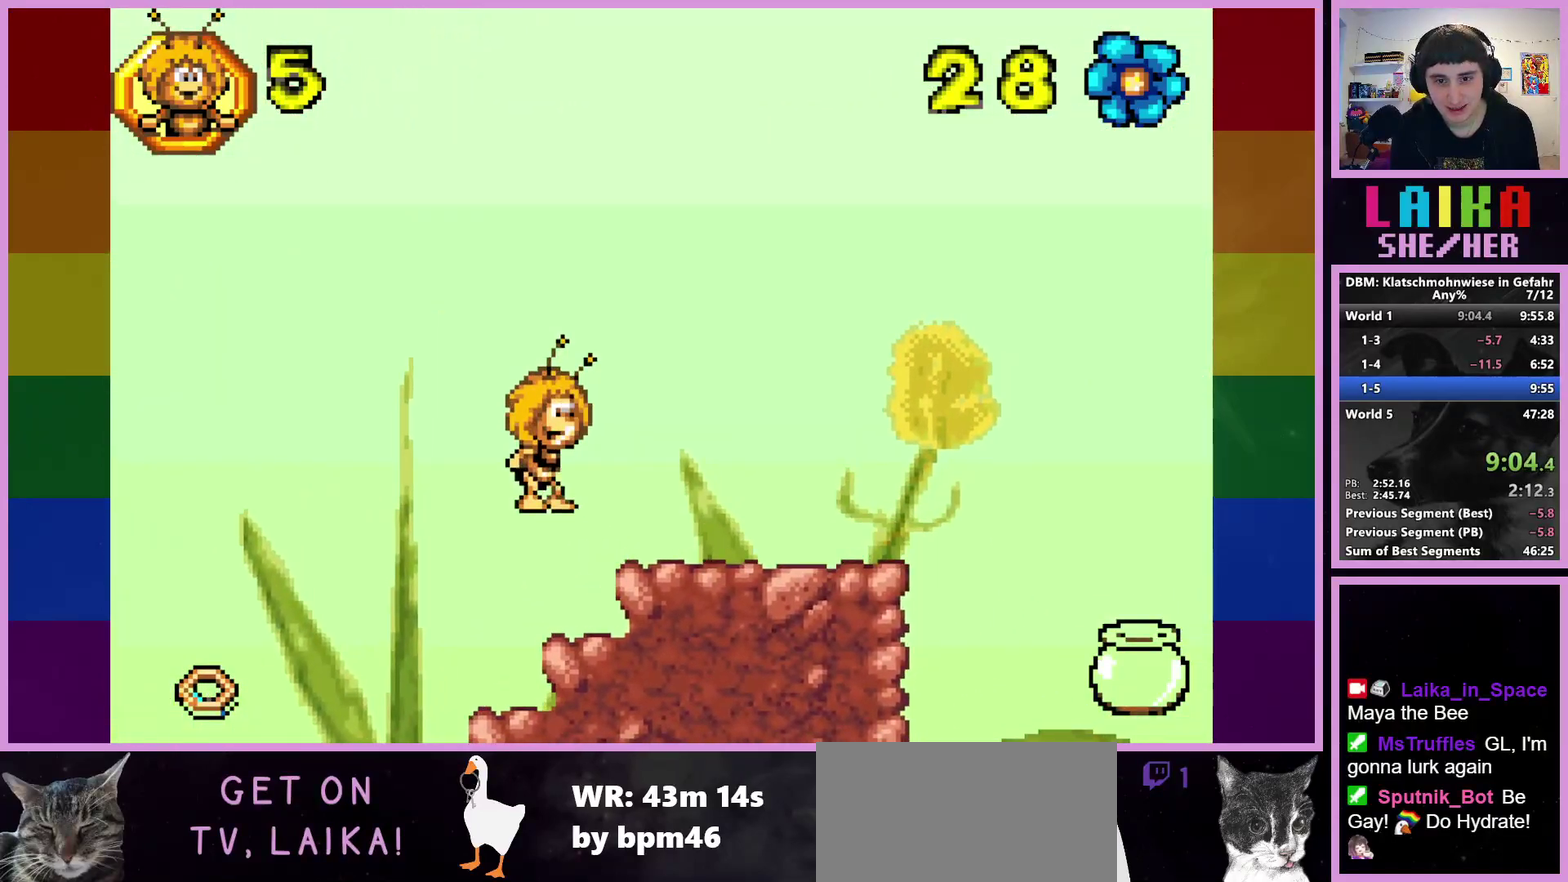
{"buttons": ["R2"], "left_stick": "center", "events": [[483, "R2", "down"], [500, "left_stick", "center"]]}
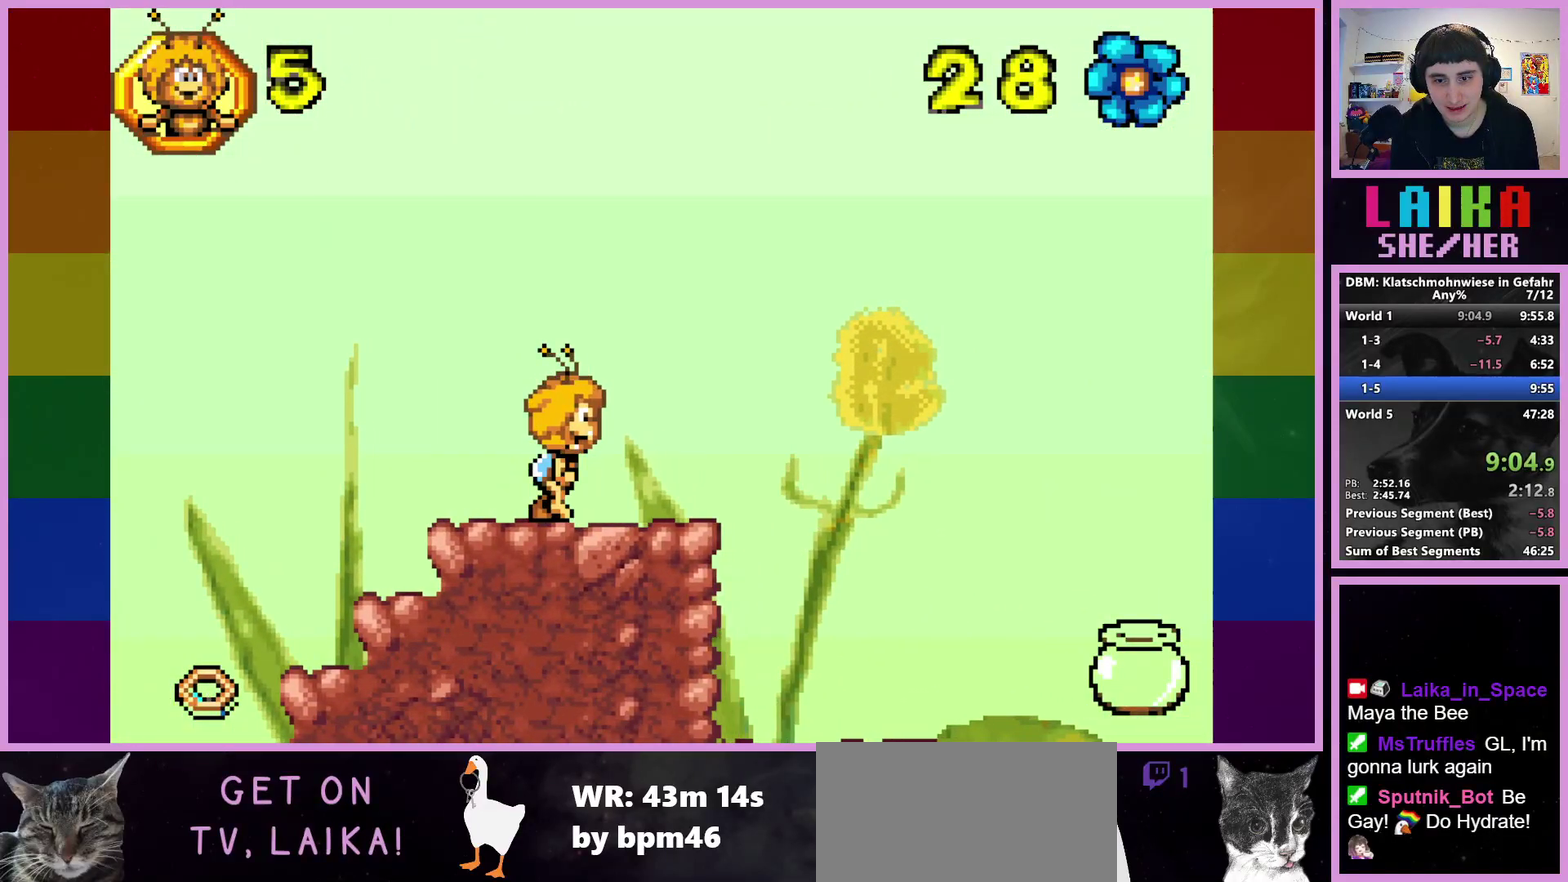
{"buttons": ["R2"], "left_stick": "right", "events": [[167, "left_stick", "right"]]}
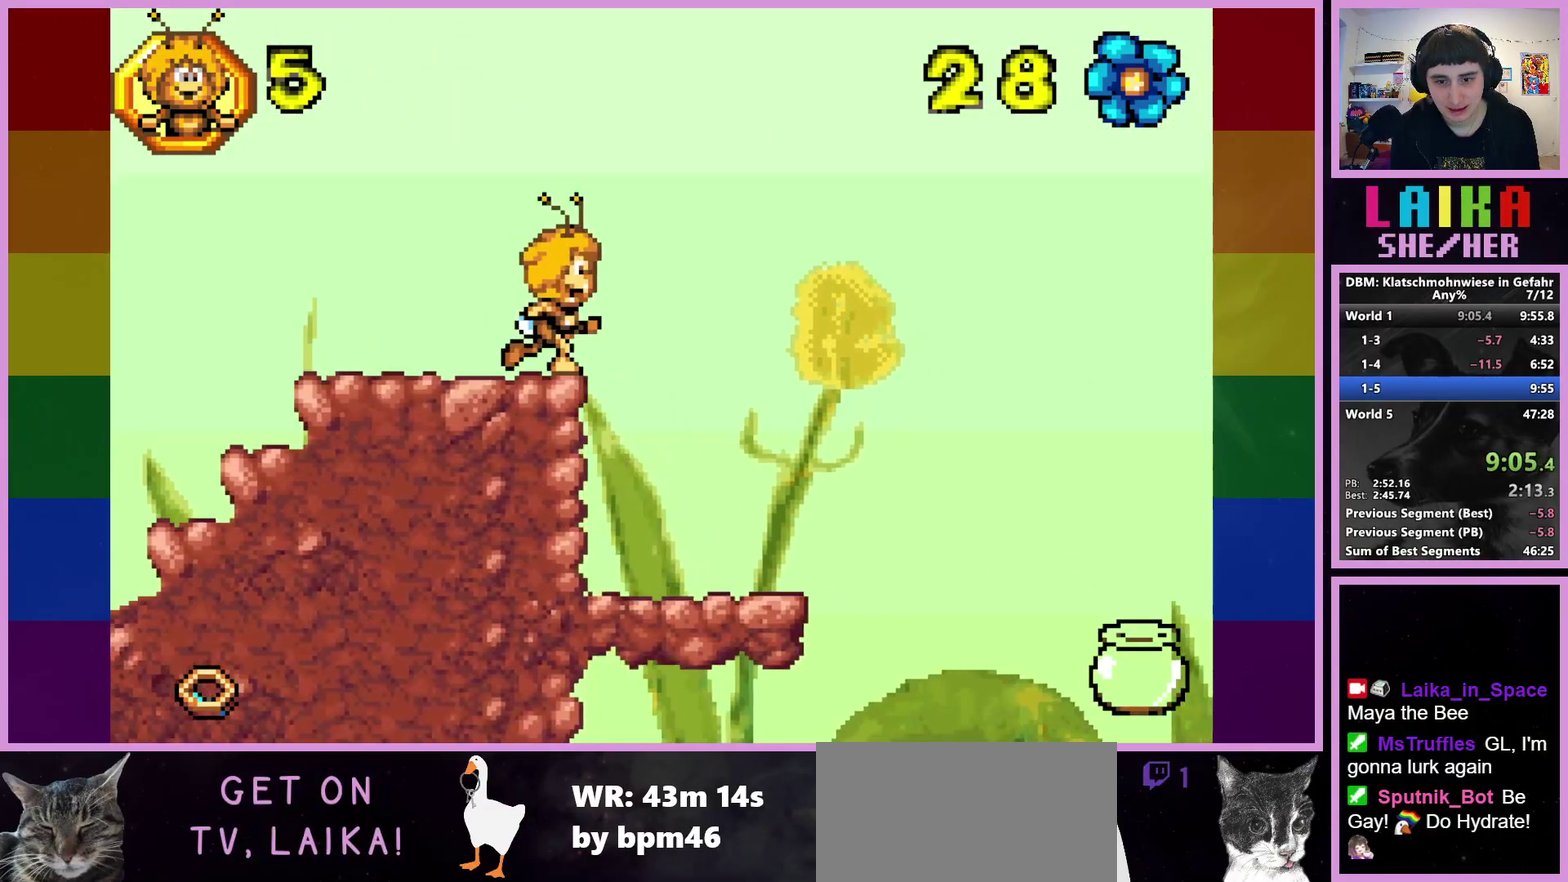
{"buttons": ["R2"], "left_stick": "center", "events": [[317, "left_stick", "center"]]}
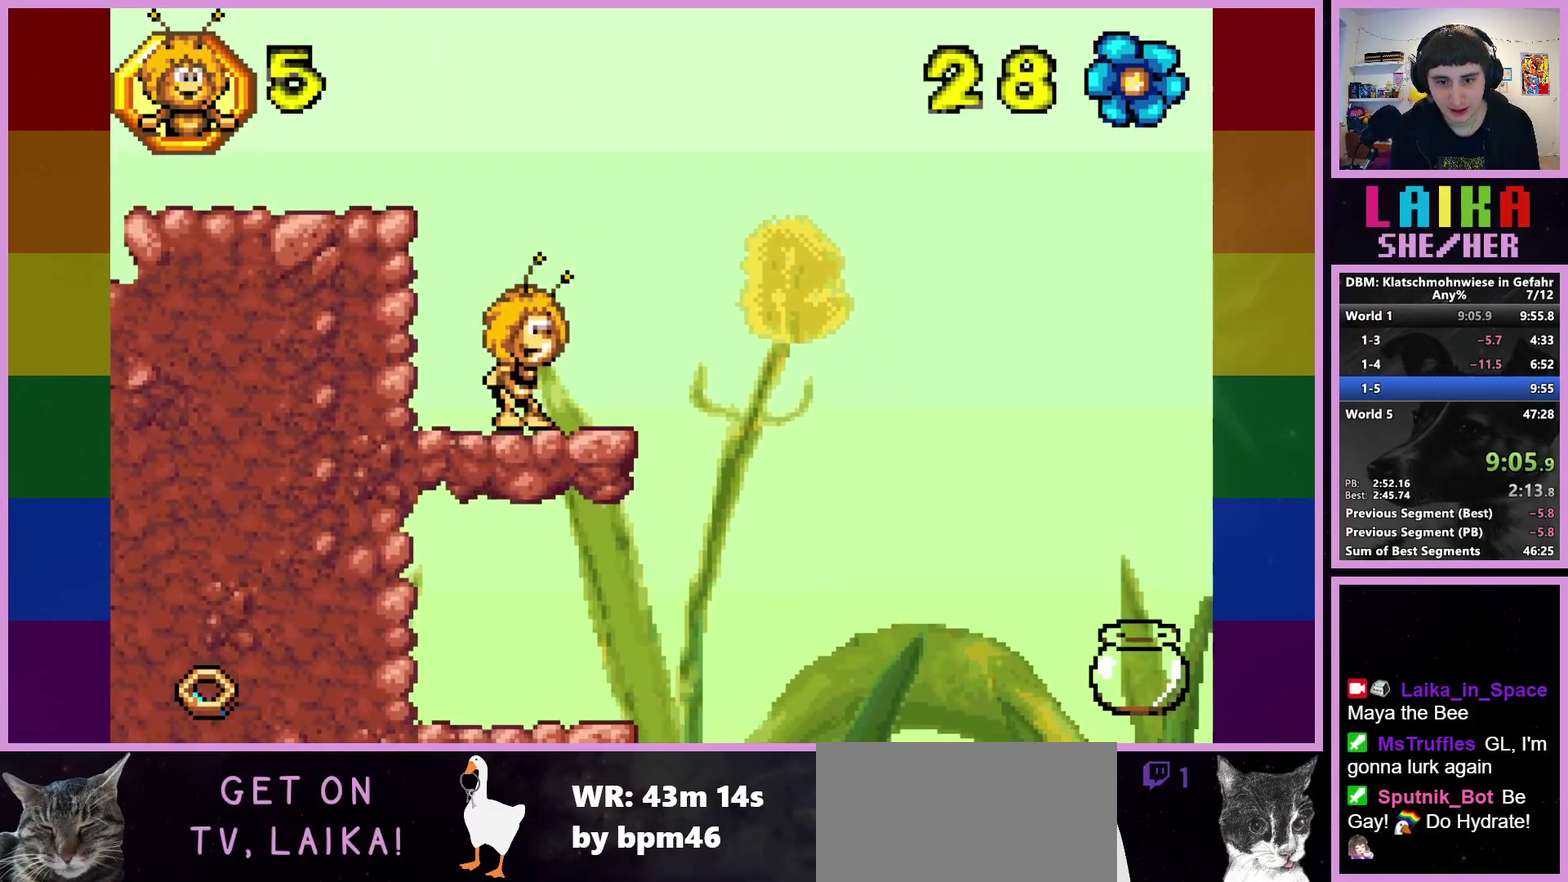
{"buttons": ["R2"], "left_stick": "right", "events": [[83, "left_stick", "right"]]}
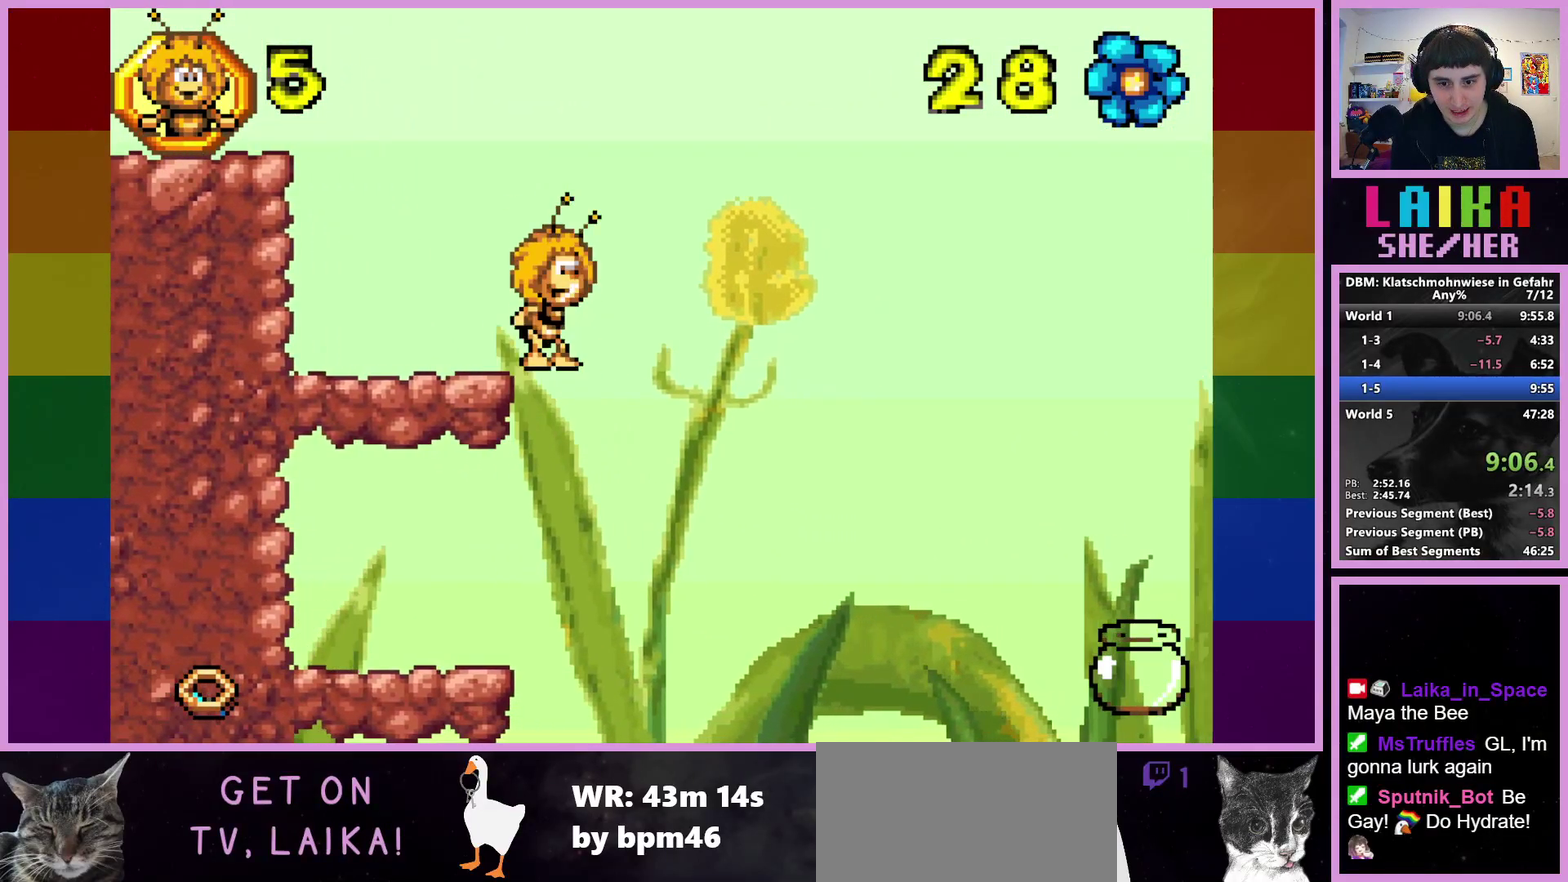
{"buttons": ["R2"], "left_stick": "right", "events": [[183, "CIRCLE", "down"], [433, "CIRCLE", "up"]]}
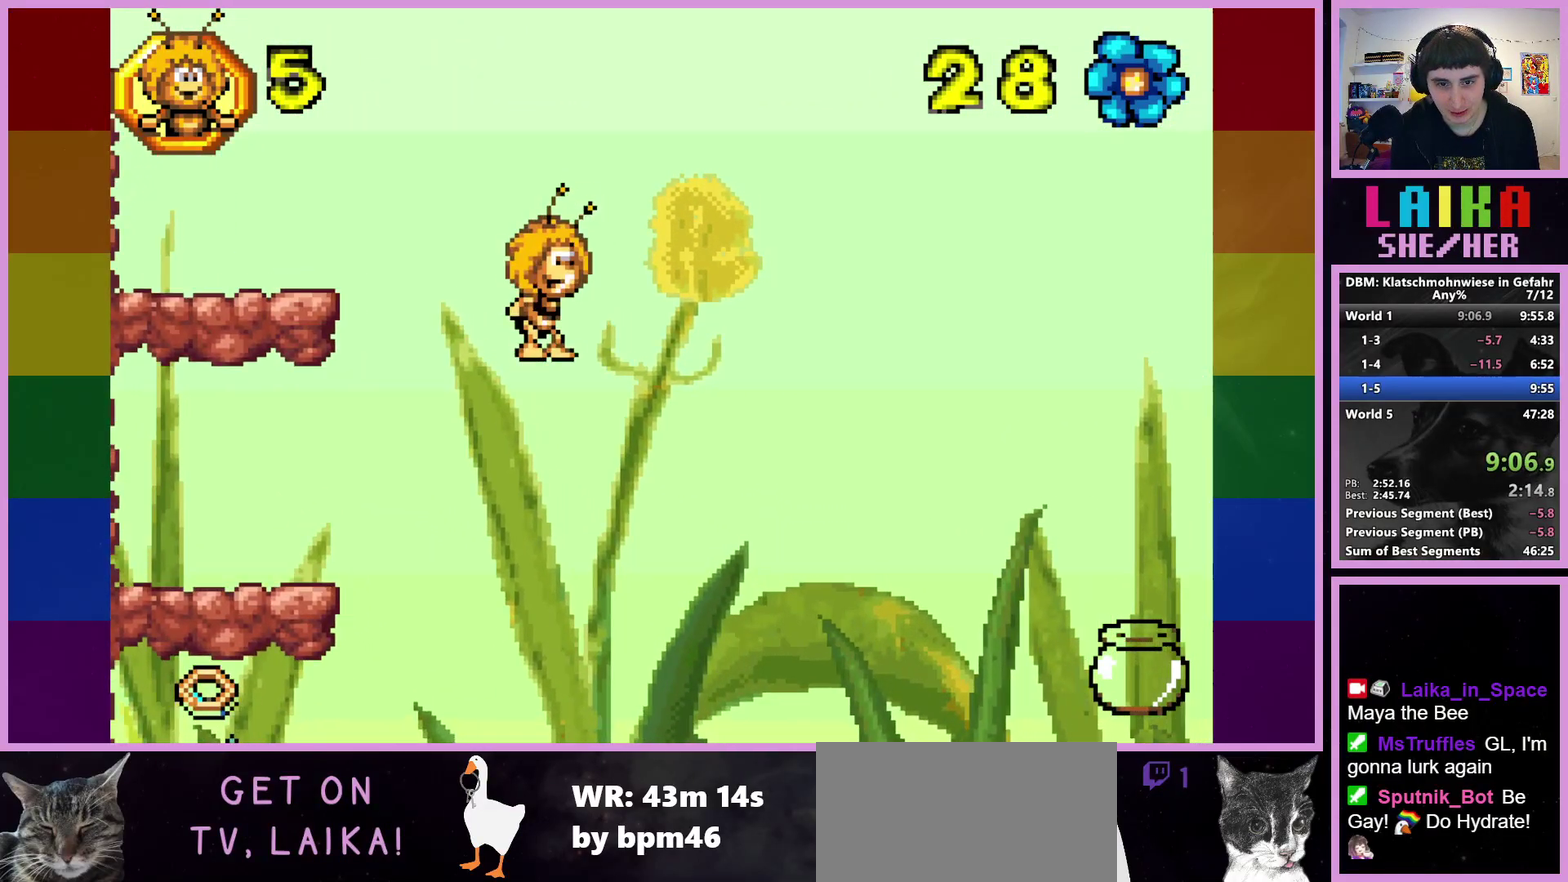
{"buttons": ["R2"], "left_stick": "right", "events": []}
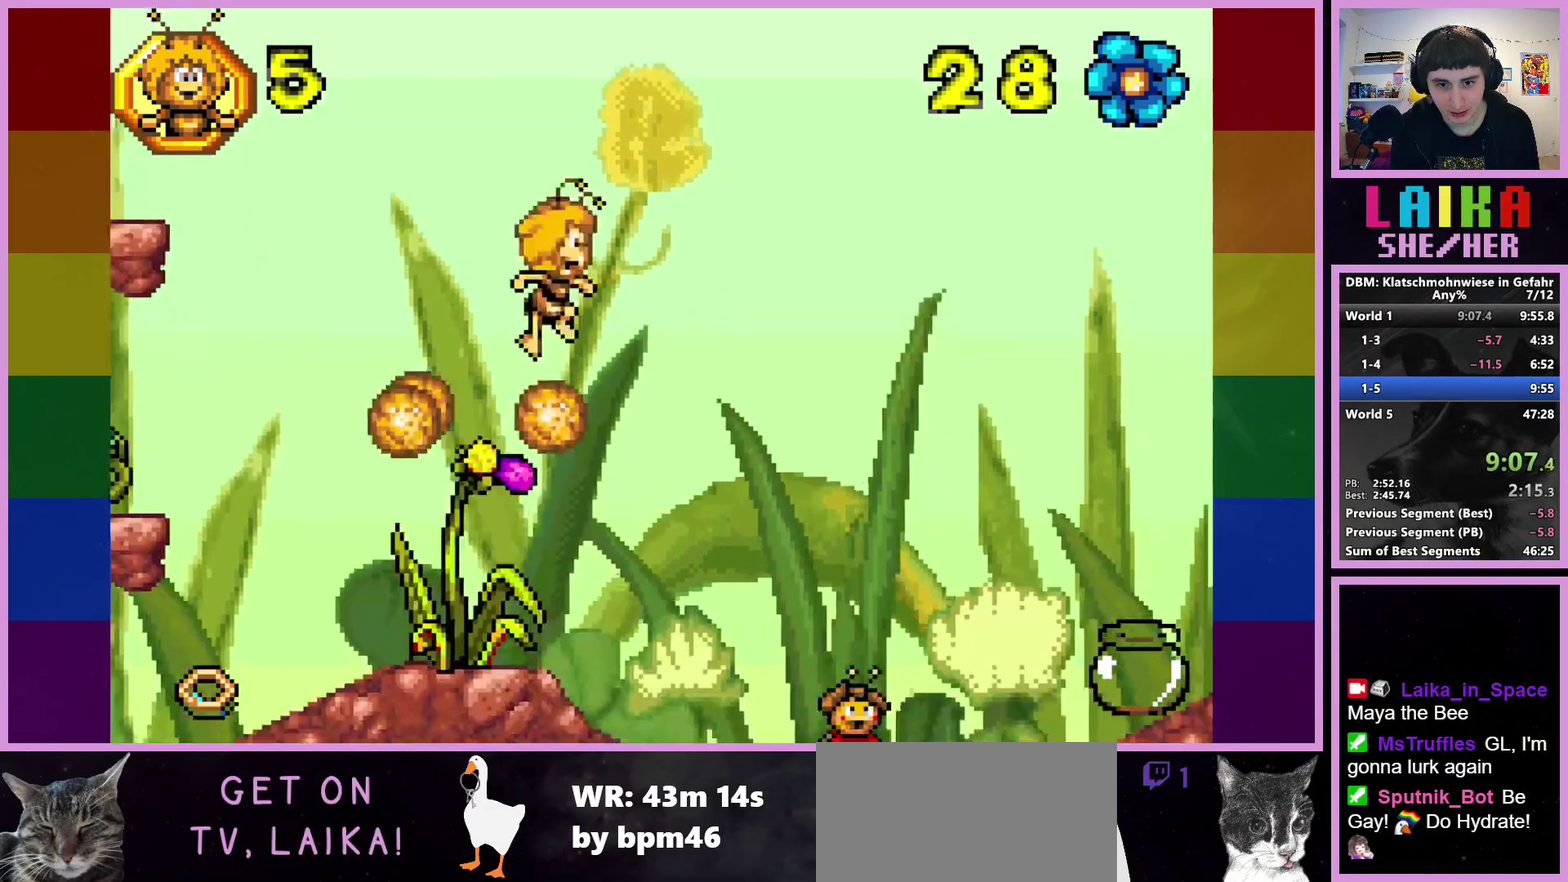
{"buttons": ["R2"], "left_stick": "left", "events": [[383, "left_stick", "center"], [467, "left_stick", "left"]]}
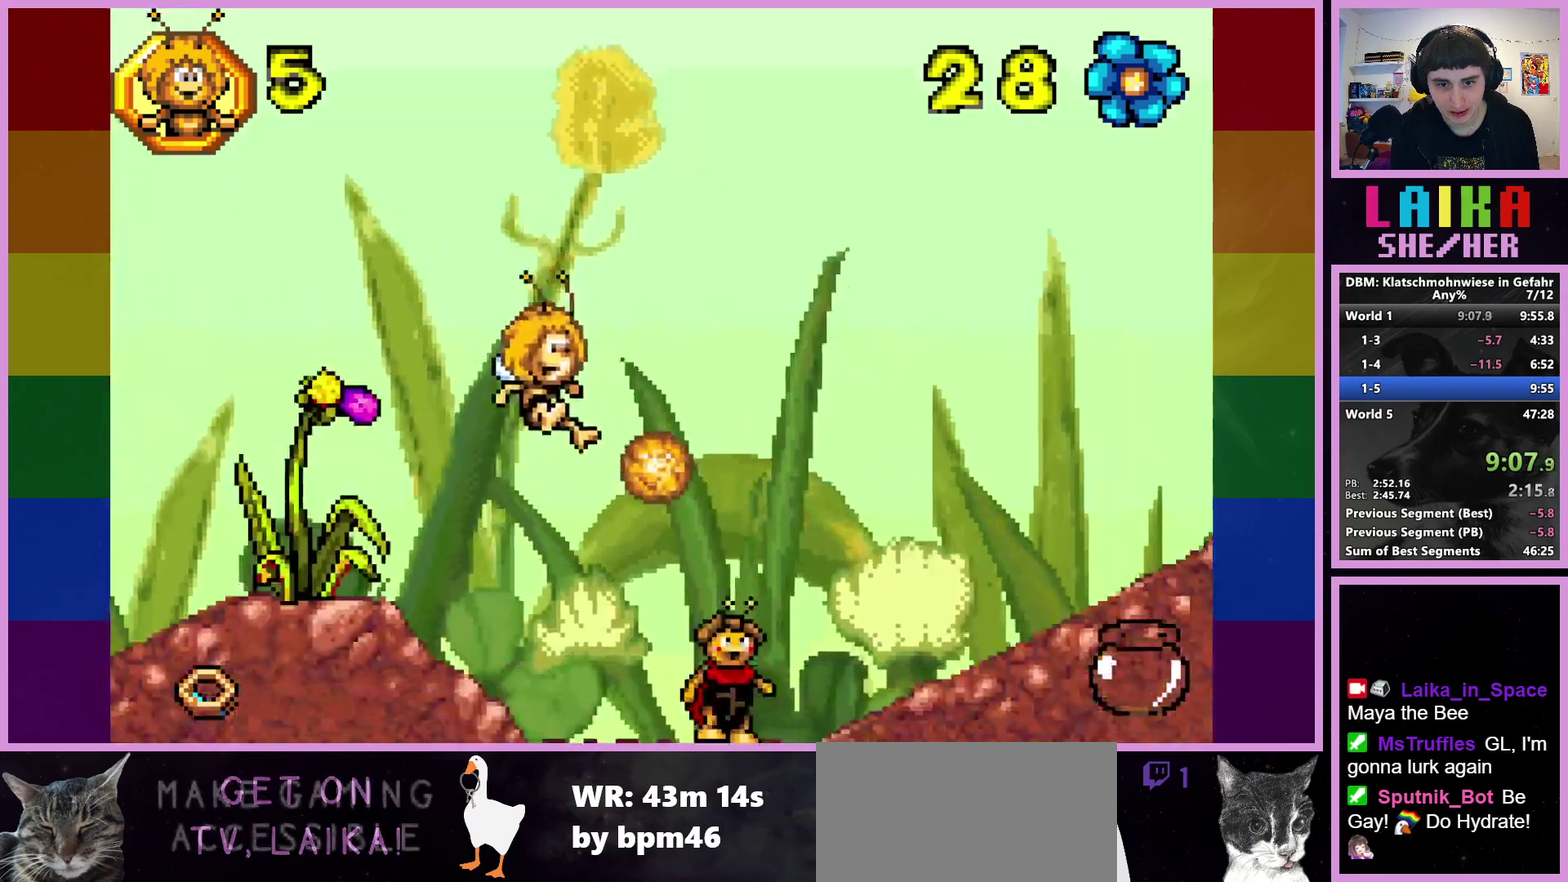
{"buttons": ["CROSS"], "left_stick": "center", "events": [[17, "R2", "up"], [133, "left_stick", "up-left"], [200, "left_stick", "right"], [467, "left_stick", "center"], [500, "CROSS", "down"]]}
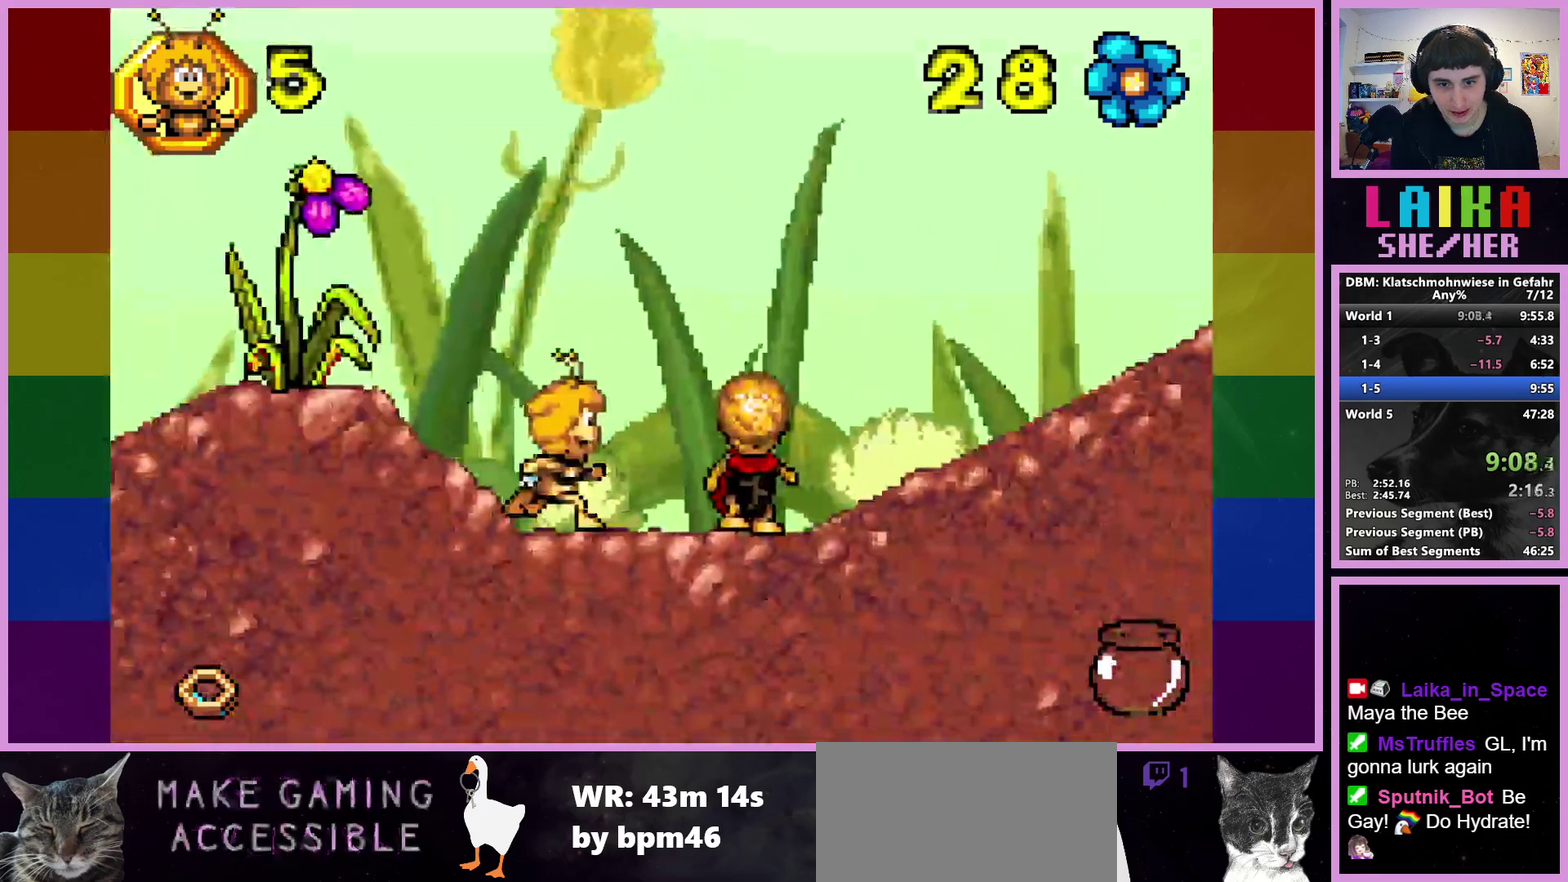
{"buttons": [], "left_stick": "right", "events": [[17, "left_stick", "right"], [167, "CROSS", "up"]]}
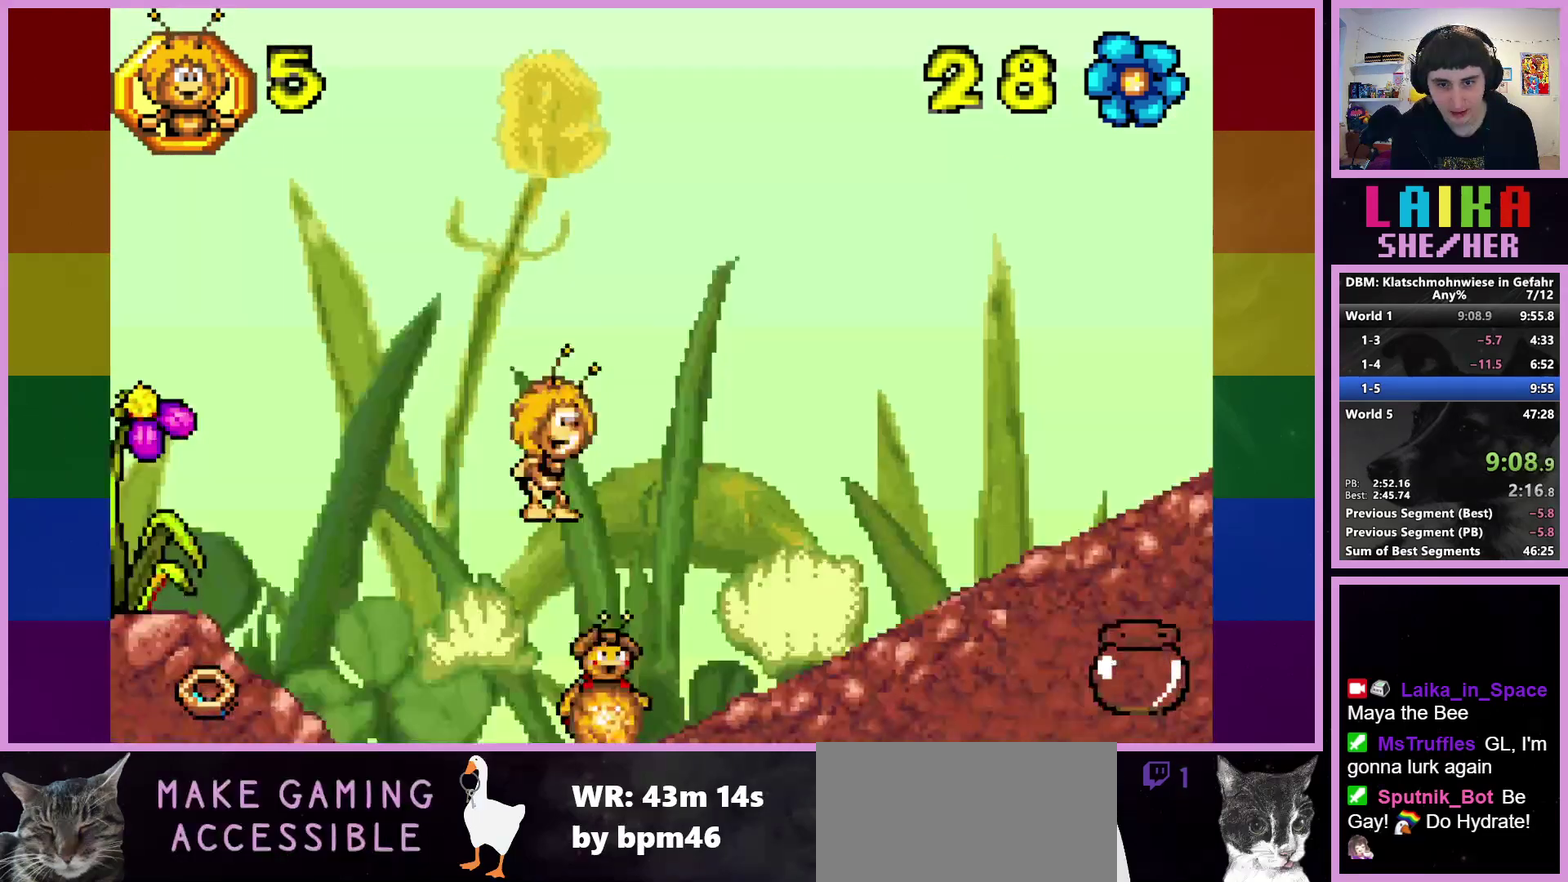
{"buttons": [], "left_stick": "center", "events": [[150, "left_stick", "center"]]}
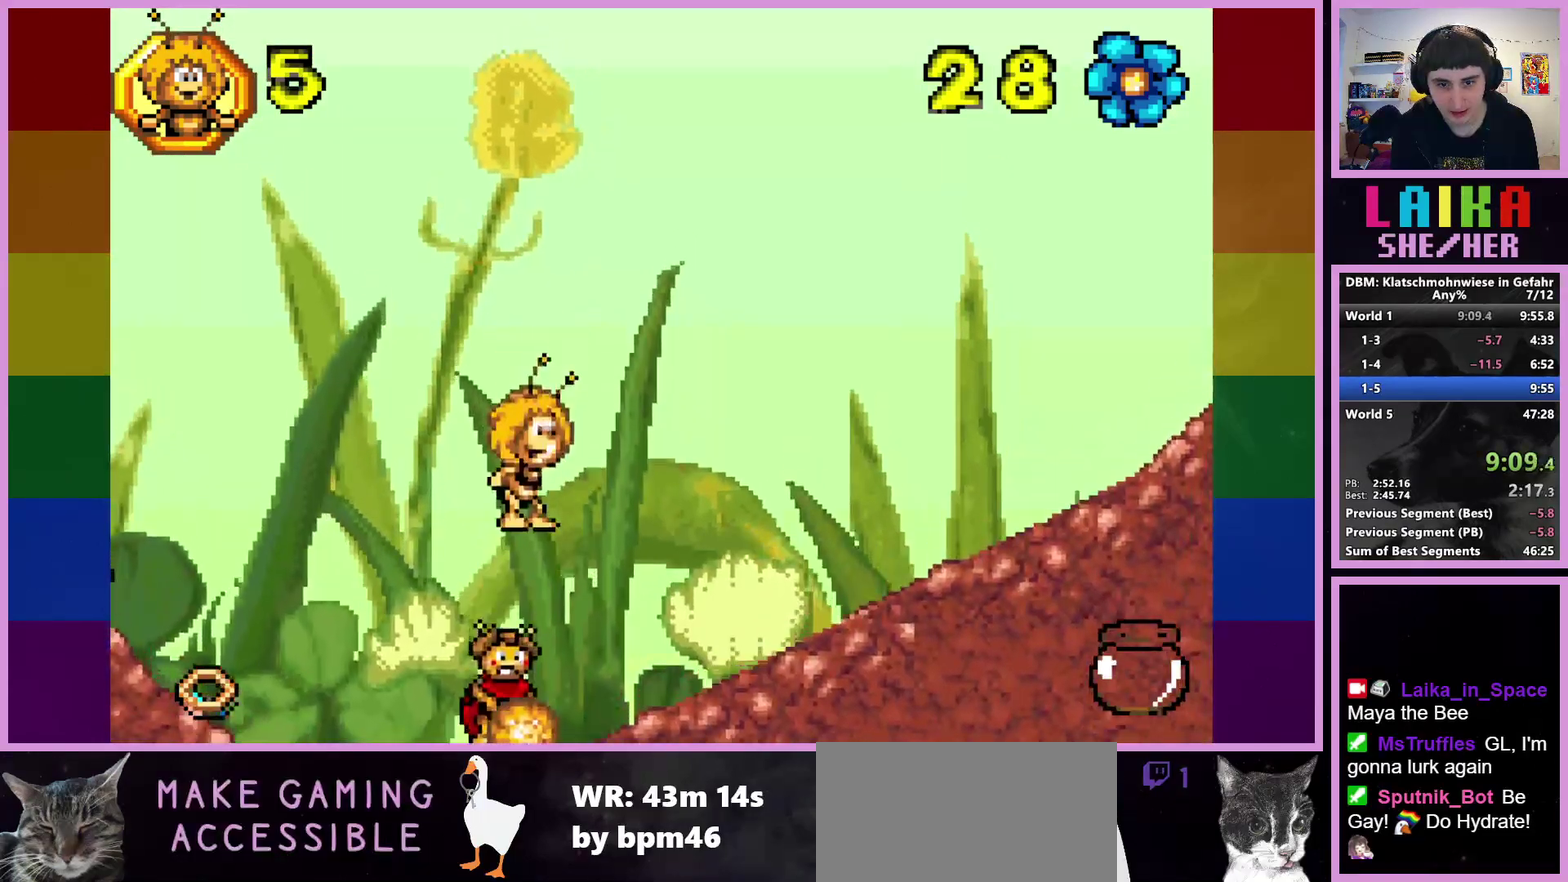
{"buttons": [], "left_stick": "right", "events": [[200, "left_stick", "right"]]}
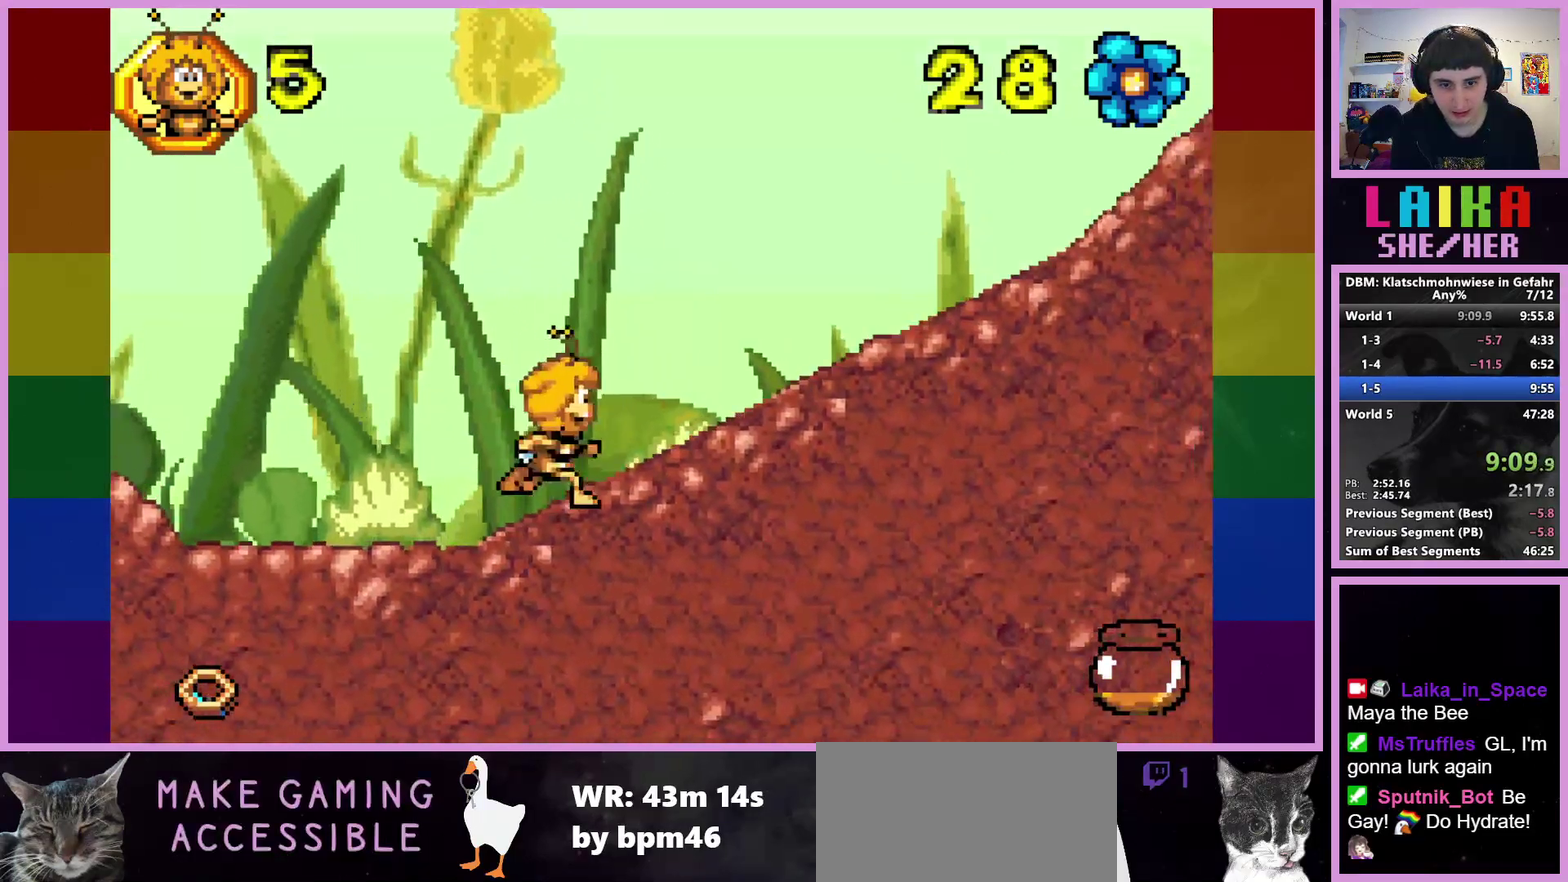
{"buttons": [], "left_stick": "right", "events": []}
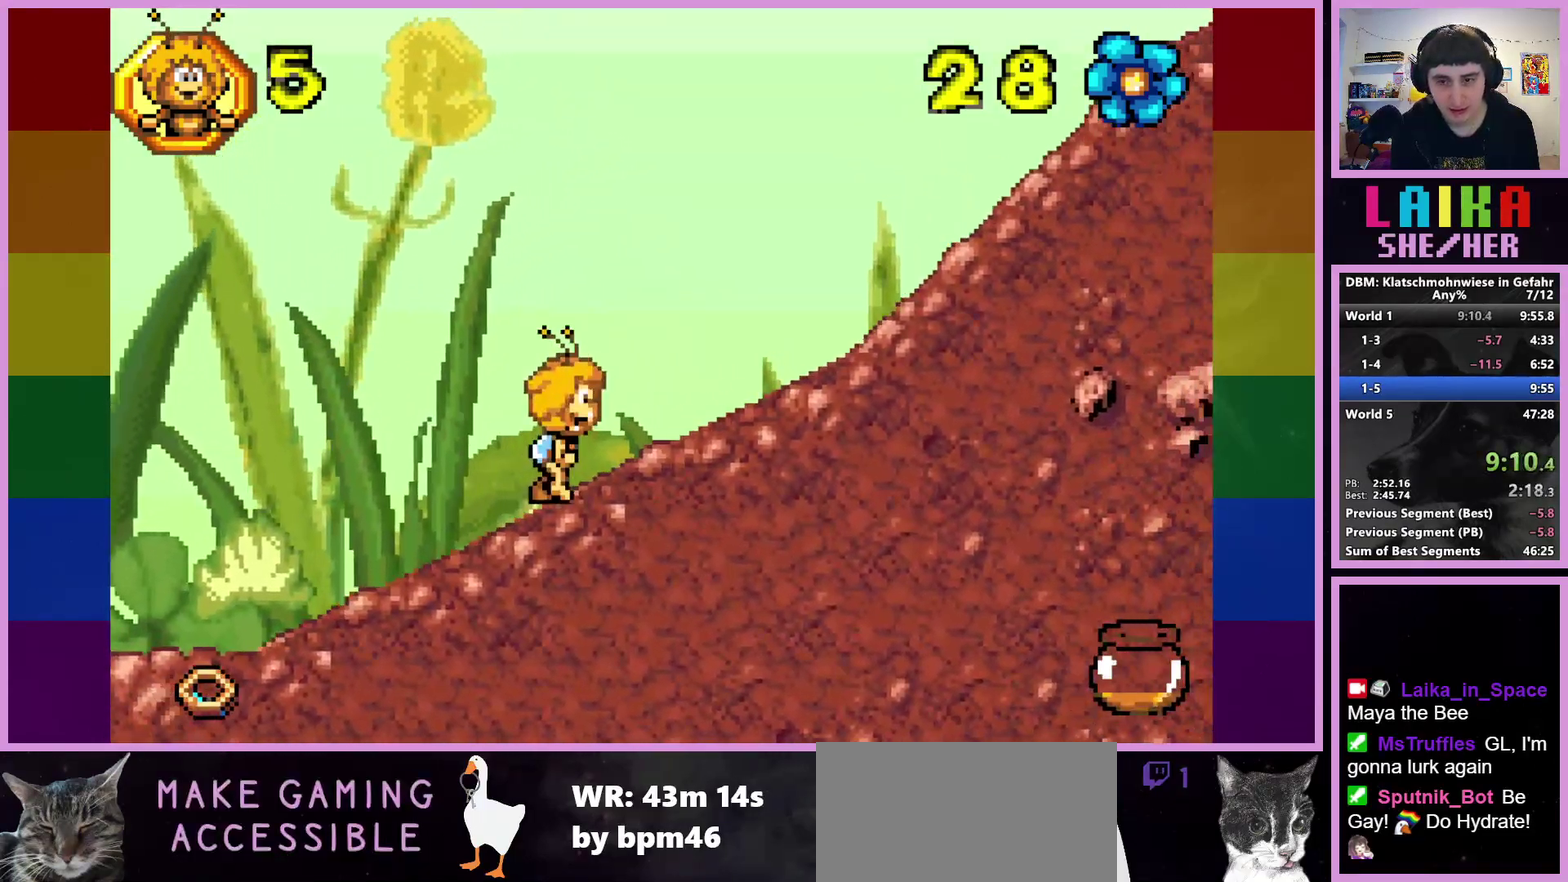
{"buttons": [], "left_stick": "right", "events": []}
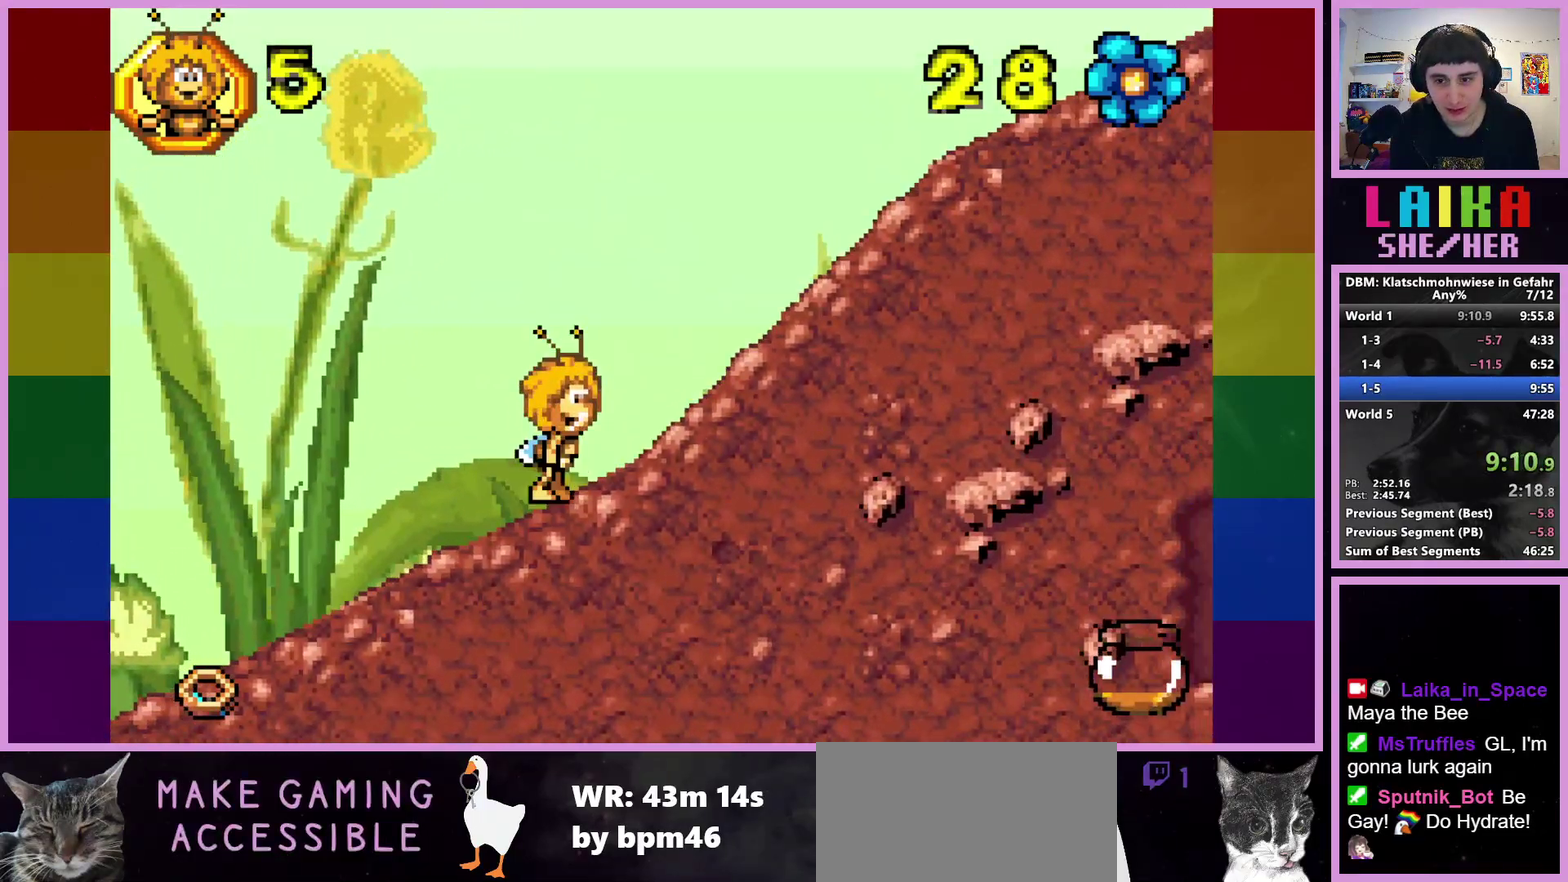
{"buttons": [], "left_stick": "right", "events": []}
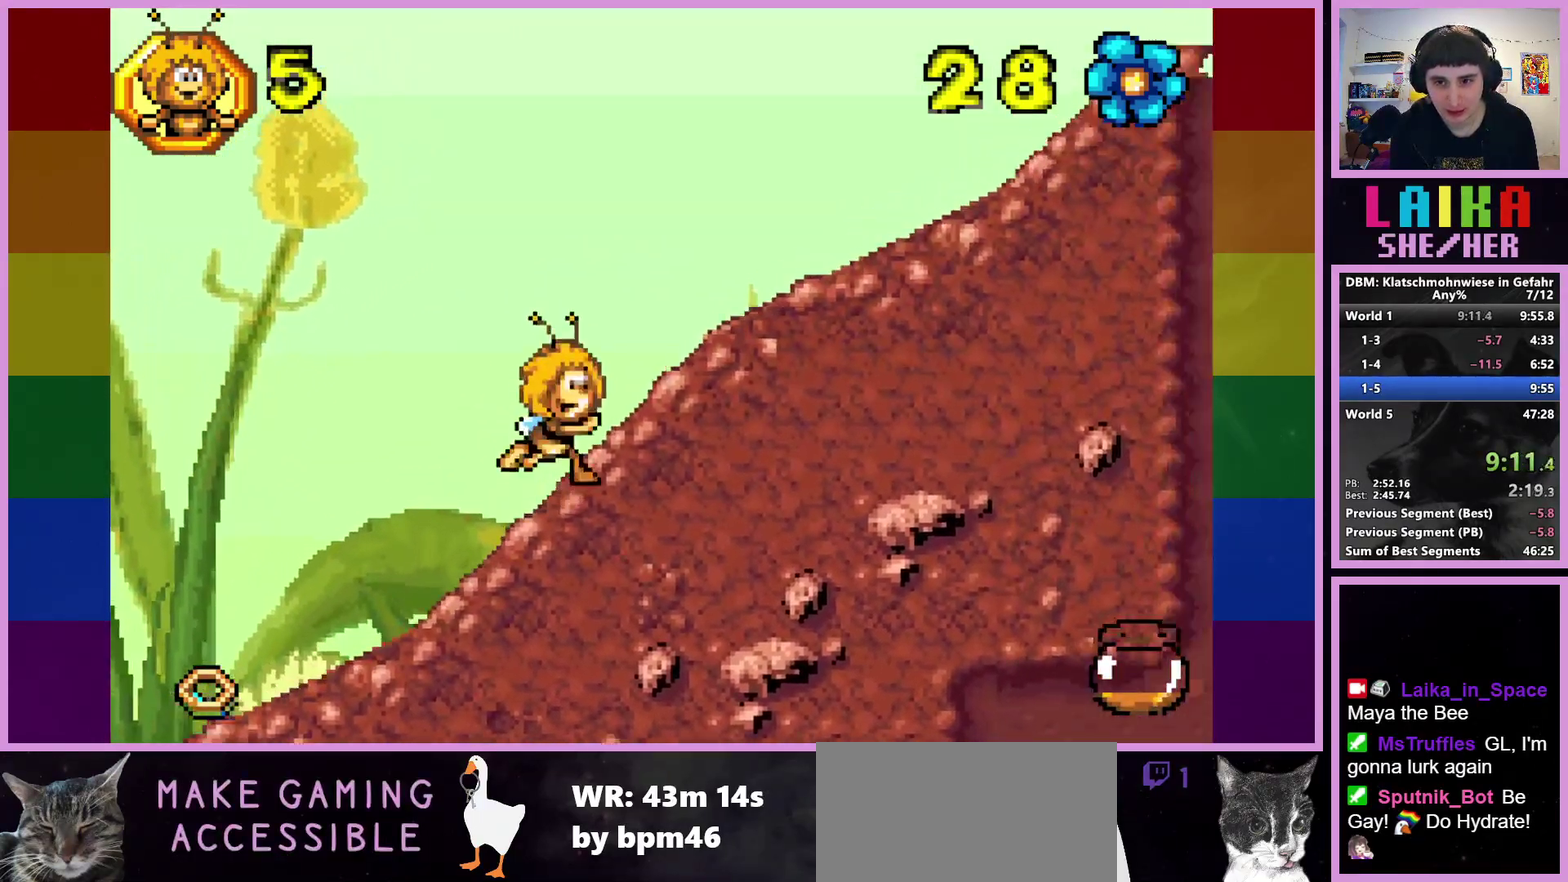
{"buttons": [], "left_stick": "right", "events": []}
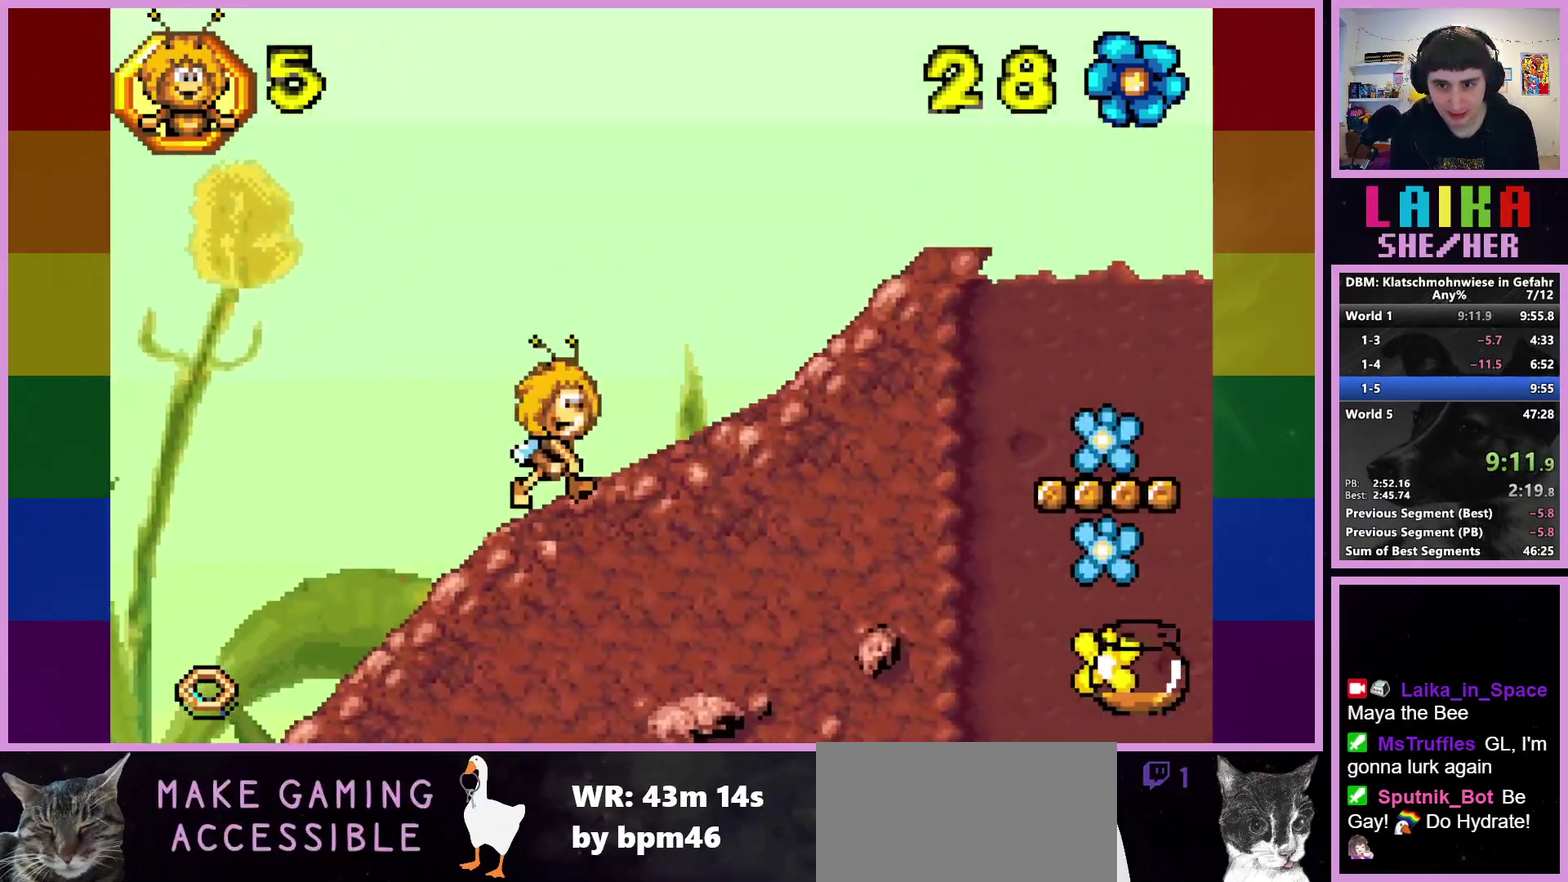
{"buttons": [], "left_stick": "right", "events": []}
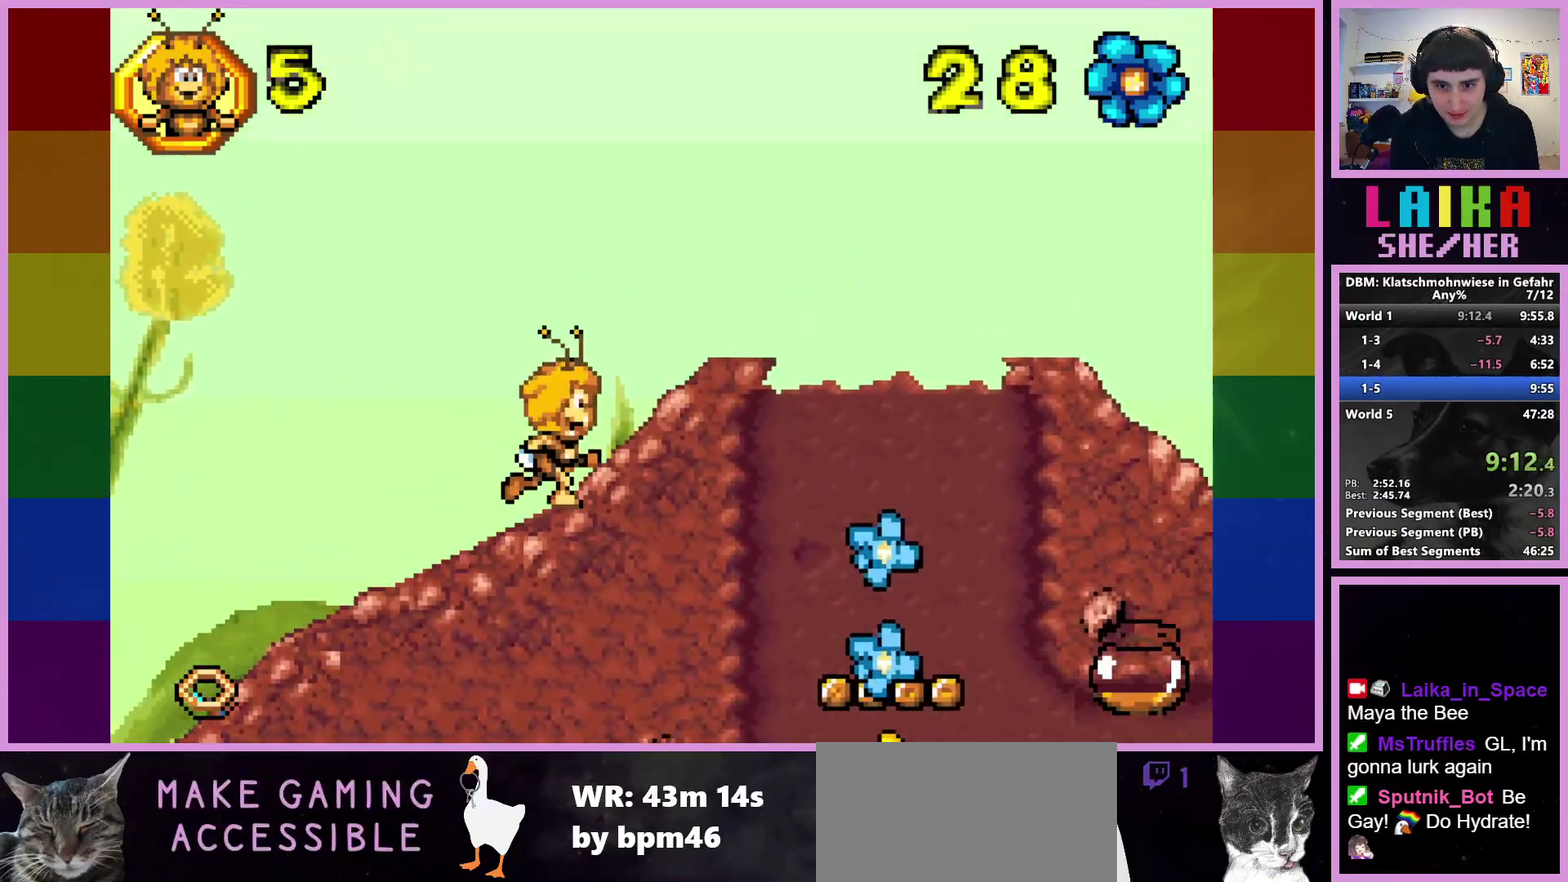
{"buttons": ["CROSS"], "left_stick": "right", "events": [[317, "CROSS", "down"]]}
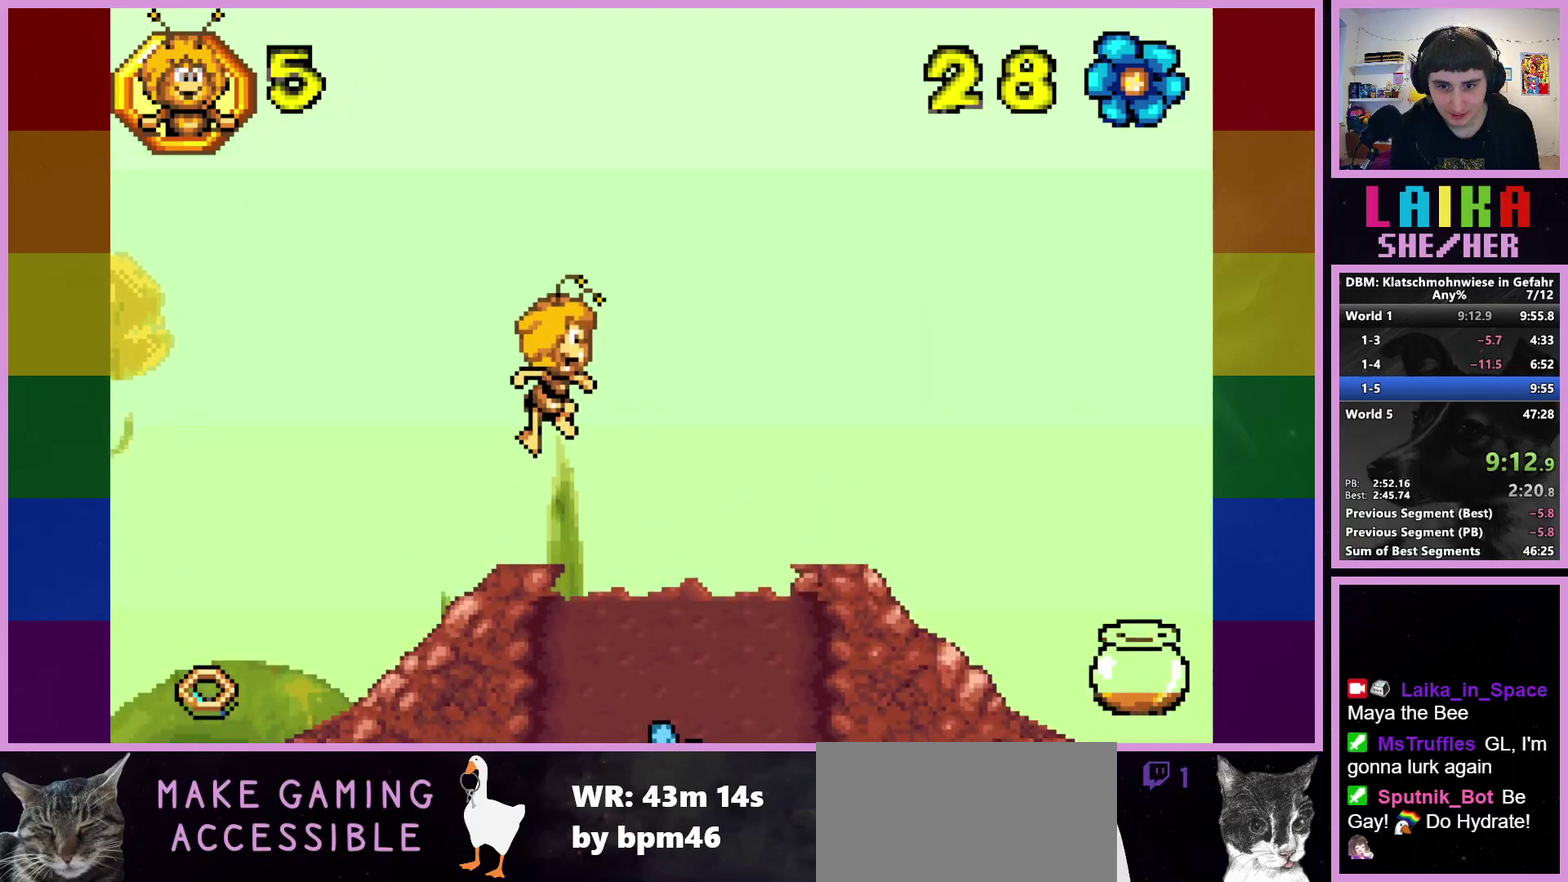
{"buttons": [], "left_stick": "right", "events": [[417, "CROSS", "up"]]}
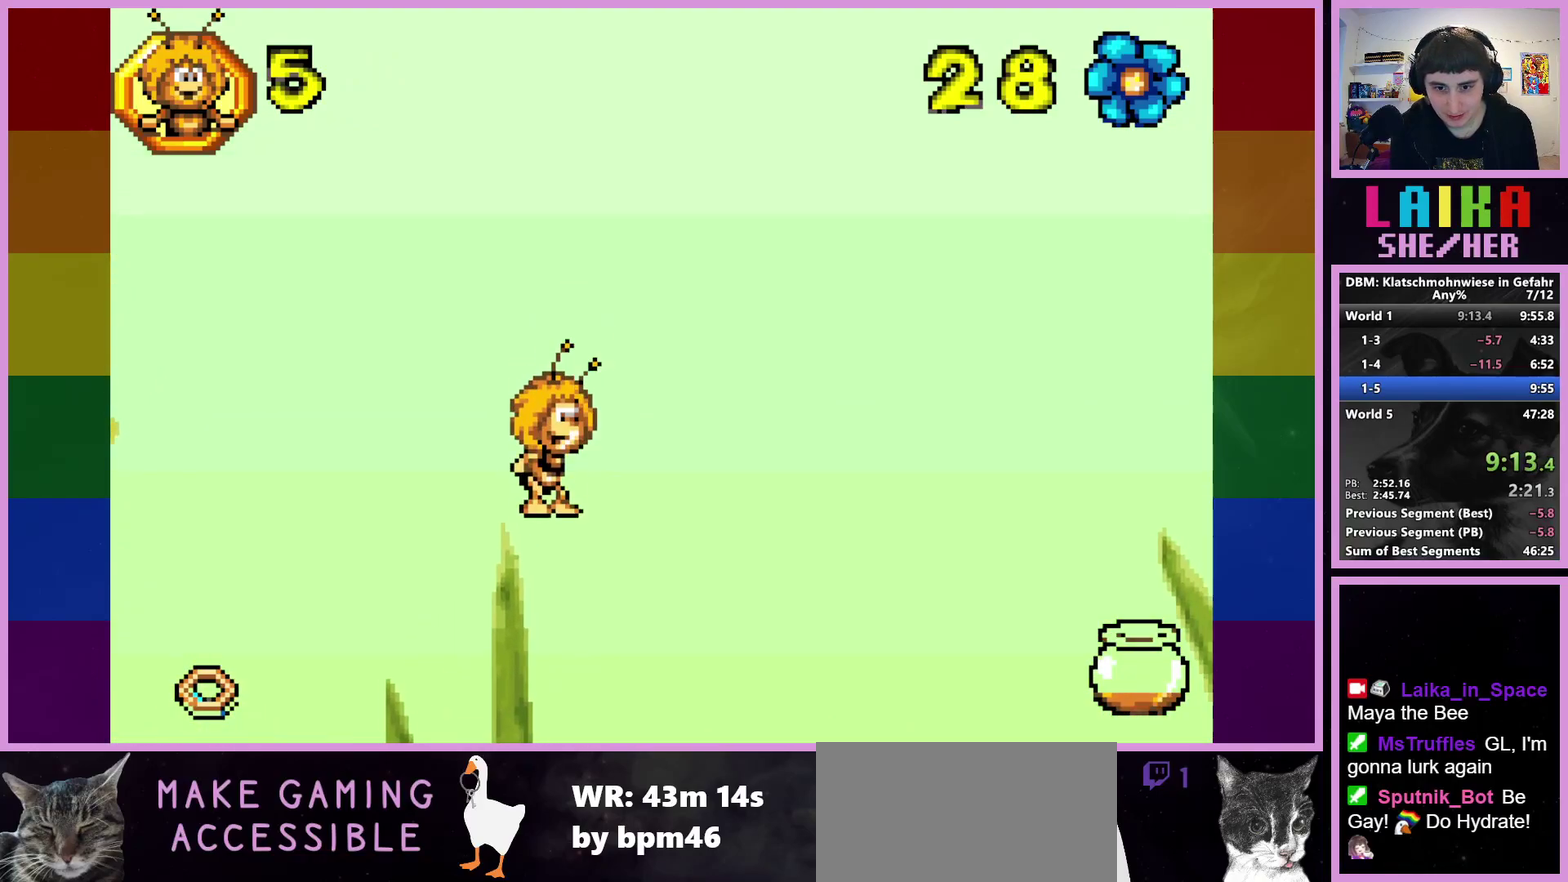
{"buttons": [], "left_stick": "right", "events": []}
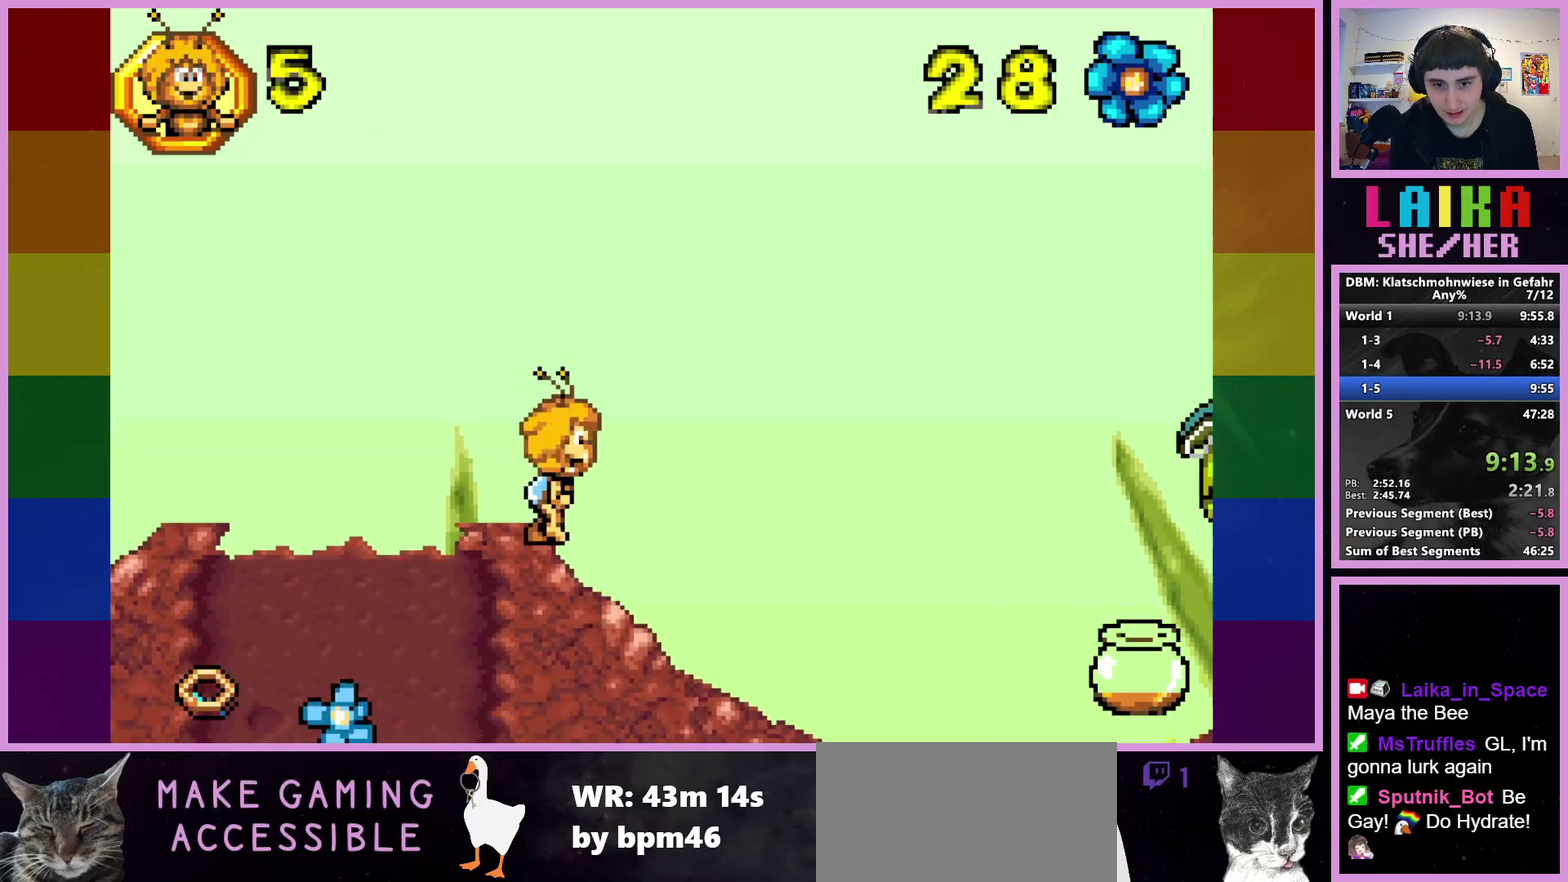
{"buttons": [], "left_stick": "right", "events": []}